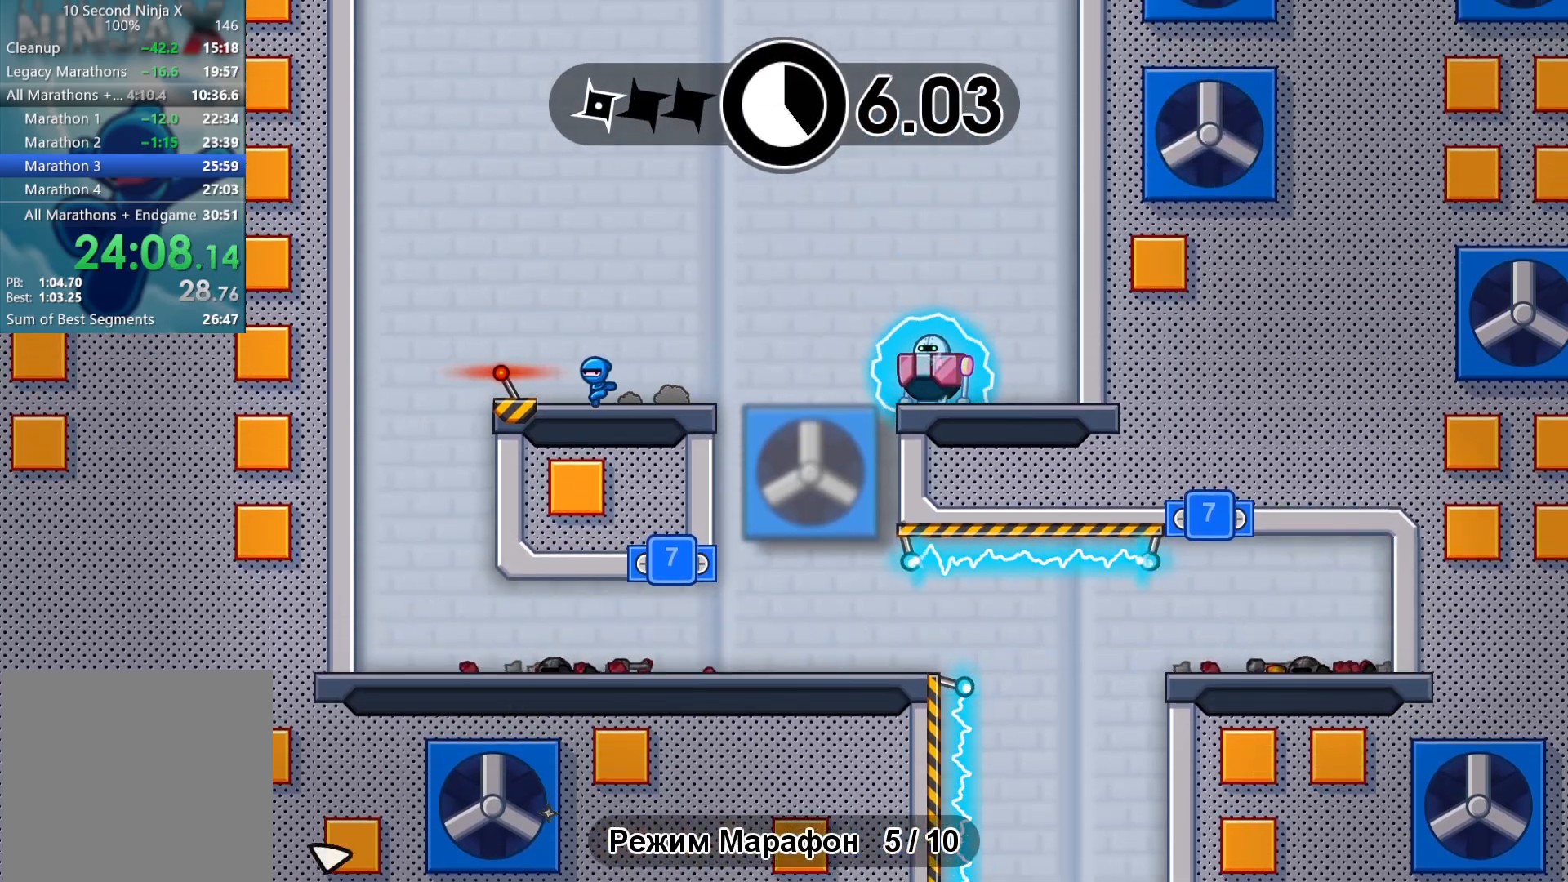
Gameplay with a controller (Xbox layout); each line is a JSON object with the inputs held at the frame after it. "events" lists button and stick changes between this image and that frame as [ms after this image, input, new state], when the widget could be followed in between. Not read: right_stick.
{"buttons": [], "left_stick": "center", "events": [[183, "left_stick", "right"], [233, "B", "down"], [267, "left_stick", "center"], [317, "B", "up"]]}
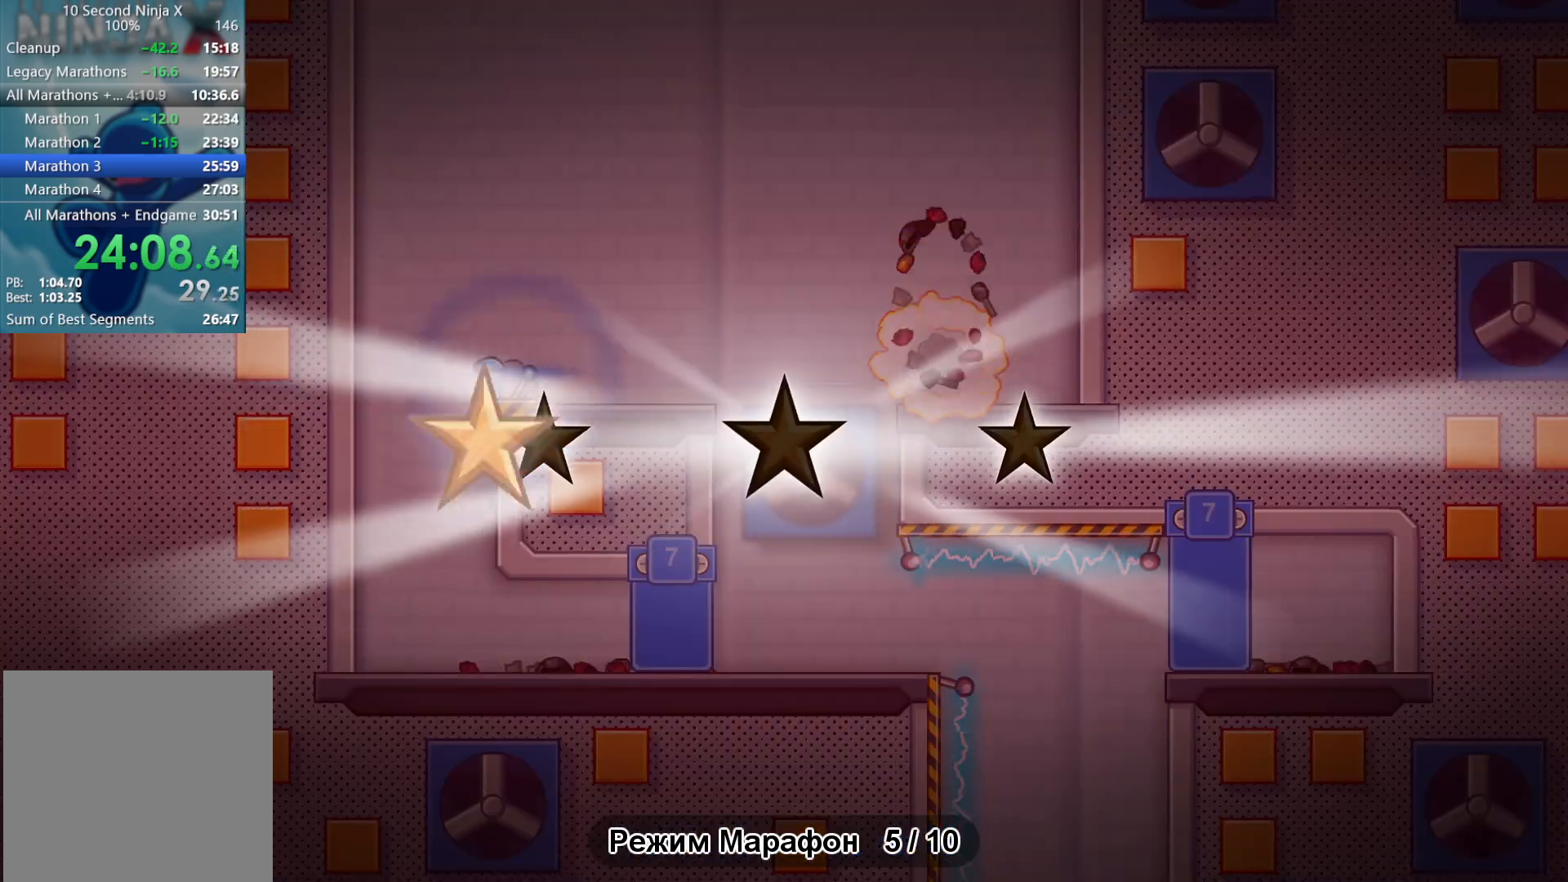
{"buttons": ["Y"], "left_stick": "center", "events": [[183, "Y", "down"], [233, "Y", "up"], [483, "Y", "down"]]}
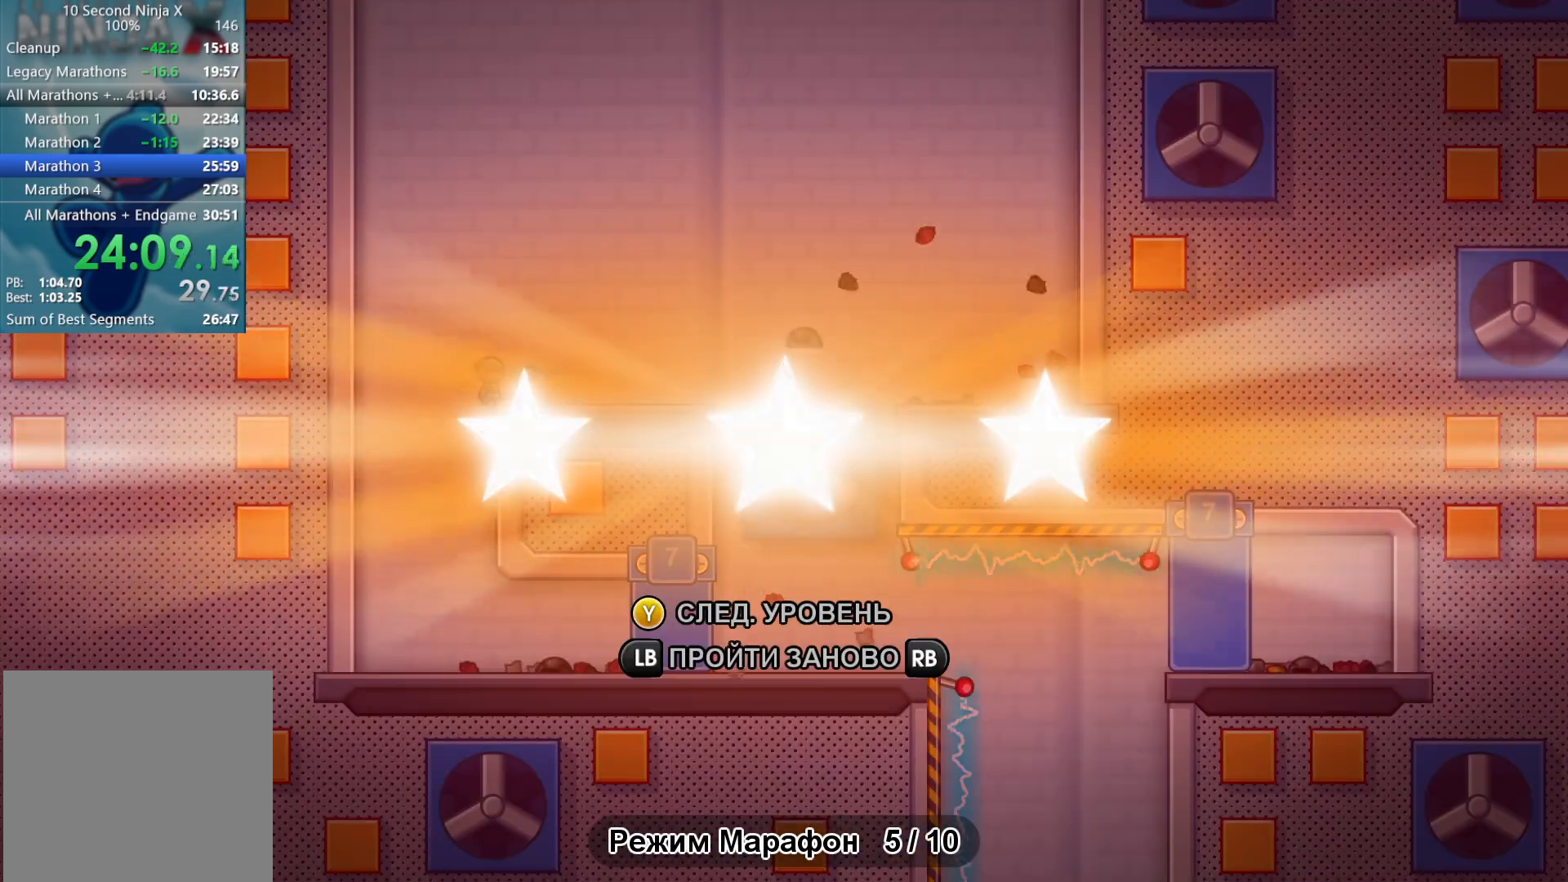
{"buttons": ["Y"], "left_stick": "center", "events": [[50, "Y", "up"], [167, "Y", "down"], [217, "Y", "up"], [317, "Y", "down"], [383, "Y", "up"], [500, "Y", "down"]]}
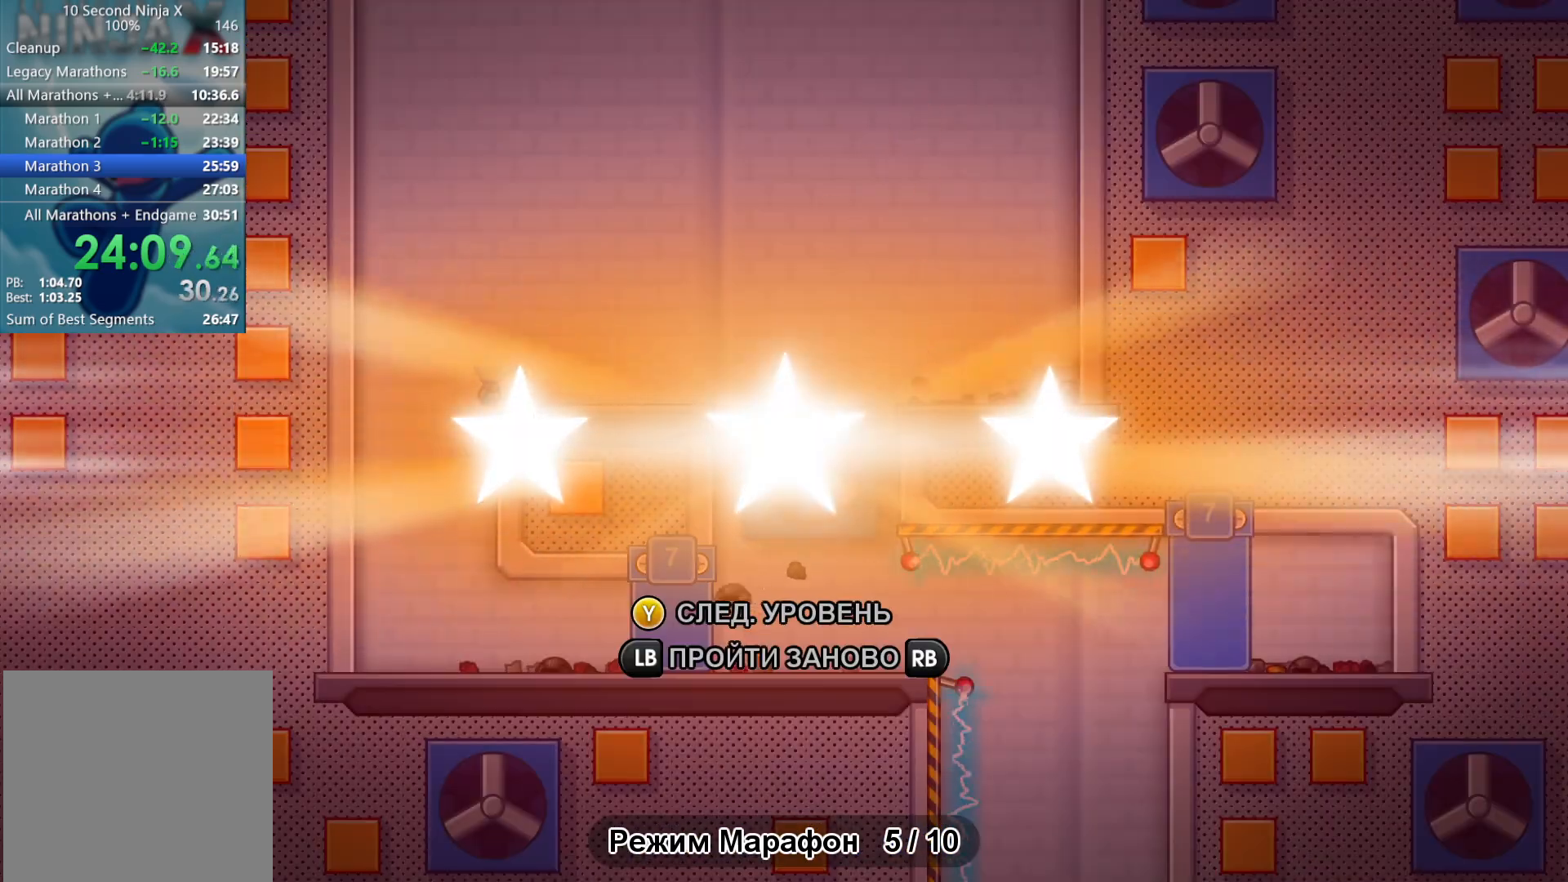
{"buttons": ["Y"], "left_stick": "center", "events": [[50, "Y", "up"], [167, "Y", "down"], [217, "Y", "up"], [333, "Y", "down"], [383, "Y", "up"], [500, "Y", "down"]]}
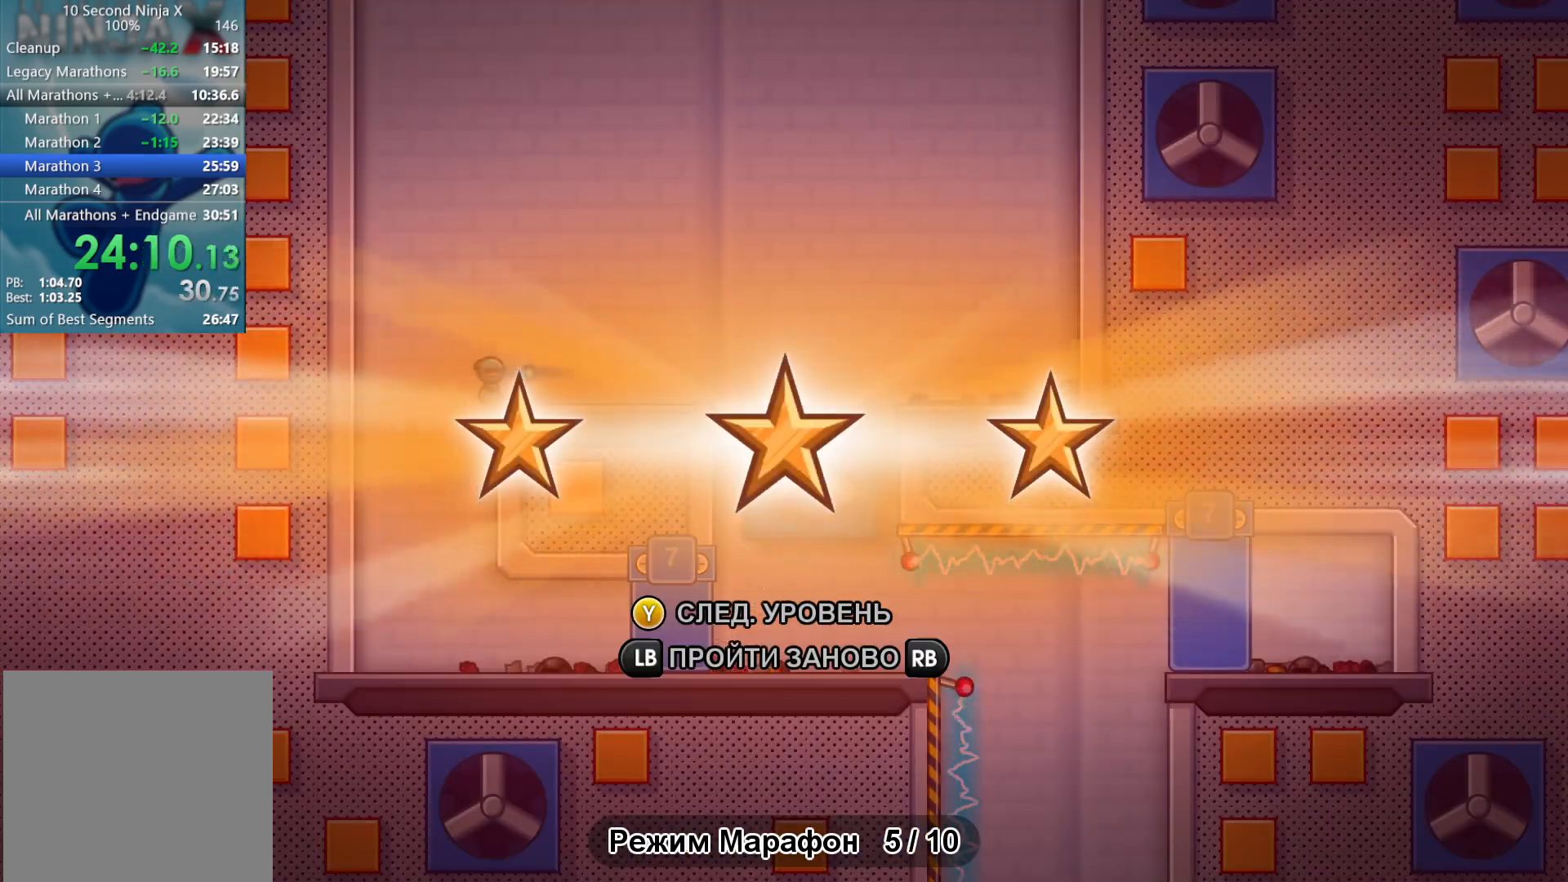
{"buttons": ["A"], "left_stick": "left", "events": [[50, "Y", "up"], [167, "Y", "down"], [217, "Y", "up"], [400, "left_stick", "left"], [500, "A", "down"]]}
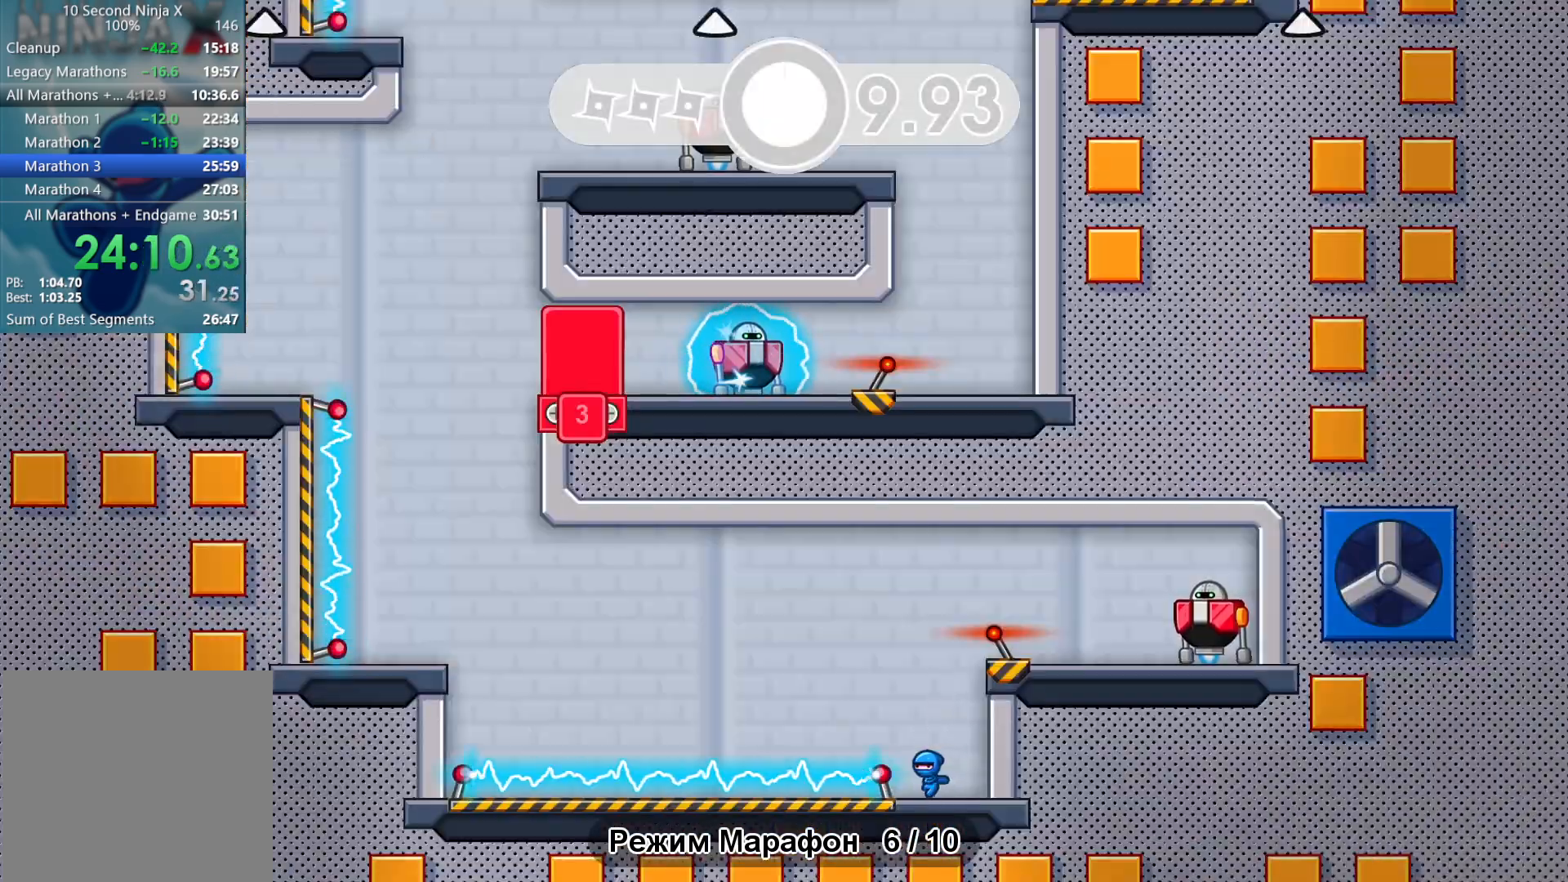
{"buttons": [], "left_stick": "left", "events": [[83, "A", "up"]]}
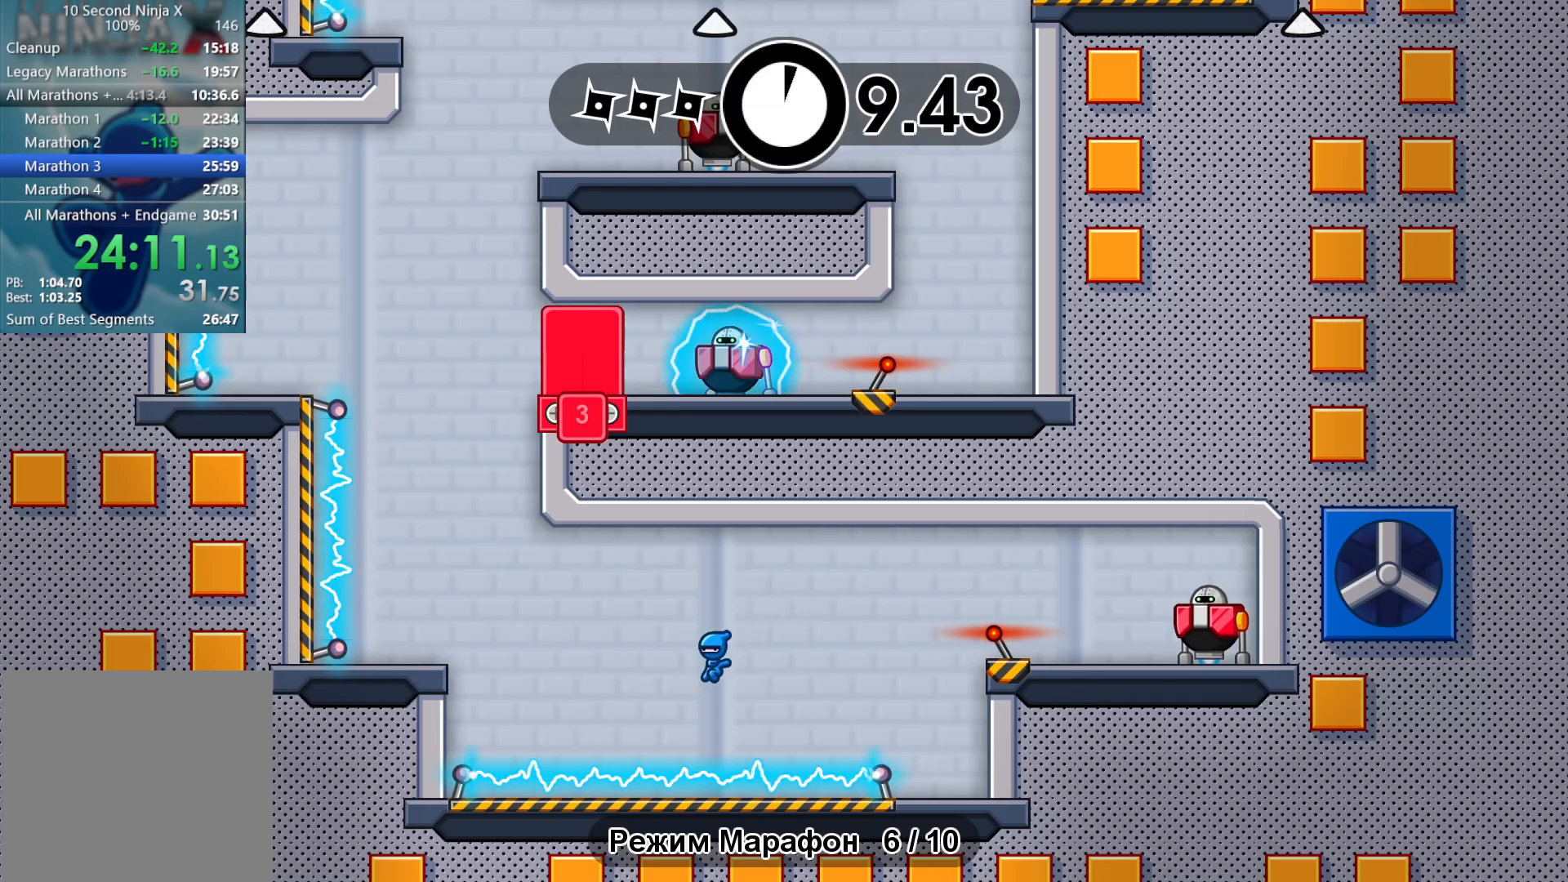
{"buttons": [], "left_stick": "left", "events": [[67, "A", "down"], [167, "A", "up"]]}
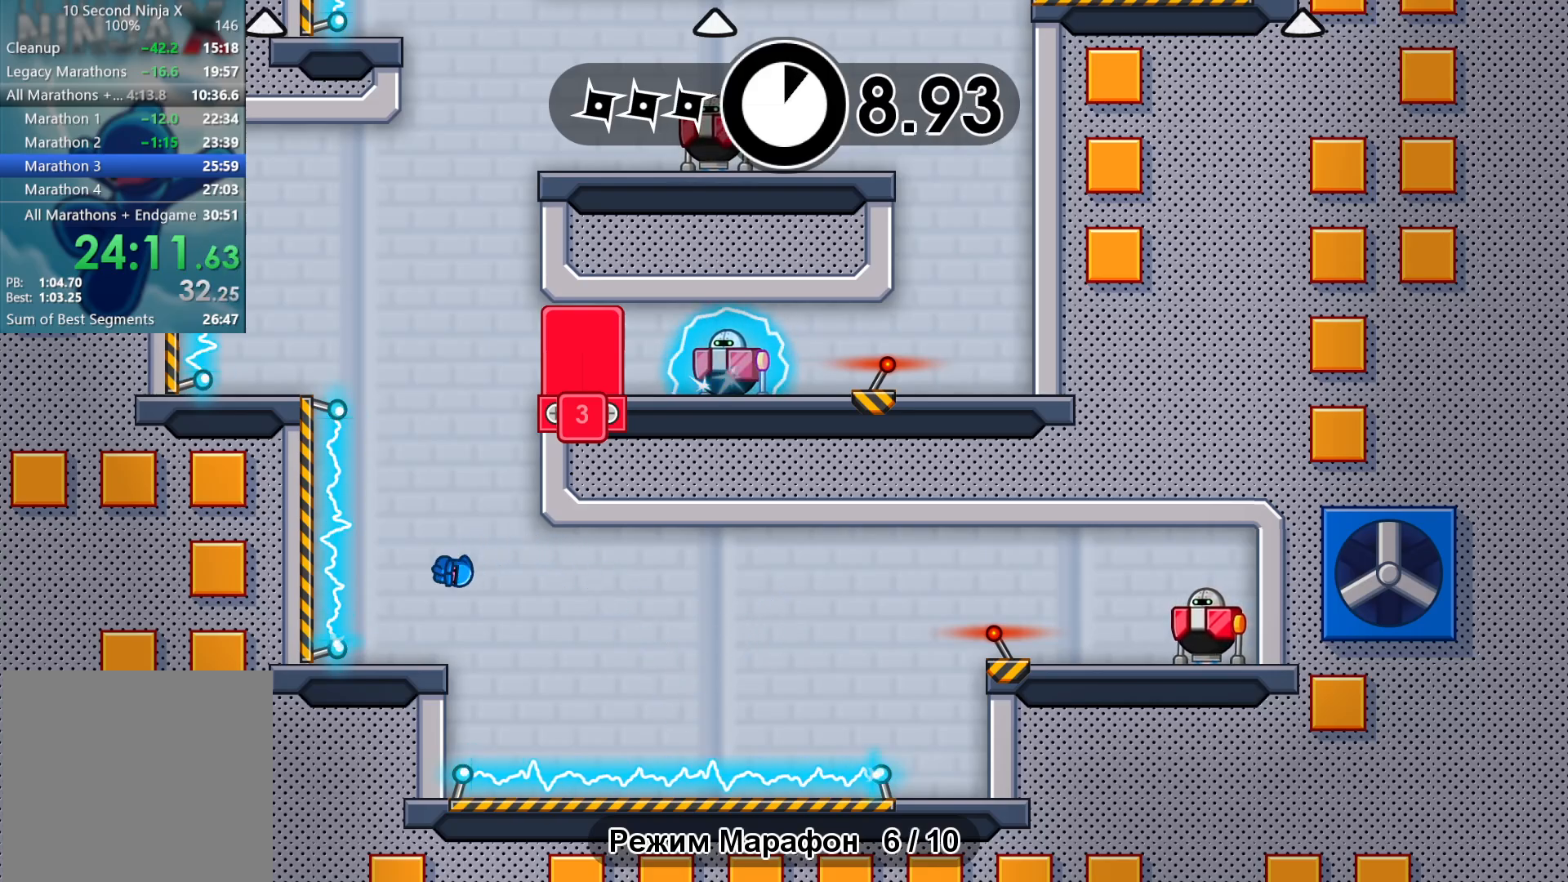
{"buttons": [], "left_stick": "center", "events": [[83, "left_stick", "right"], [167, "B", "down"], [167, "left_stick", "center"], [250, "B", "up"], [350, "A", "down"], [433, "A", "up"]]}
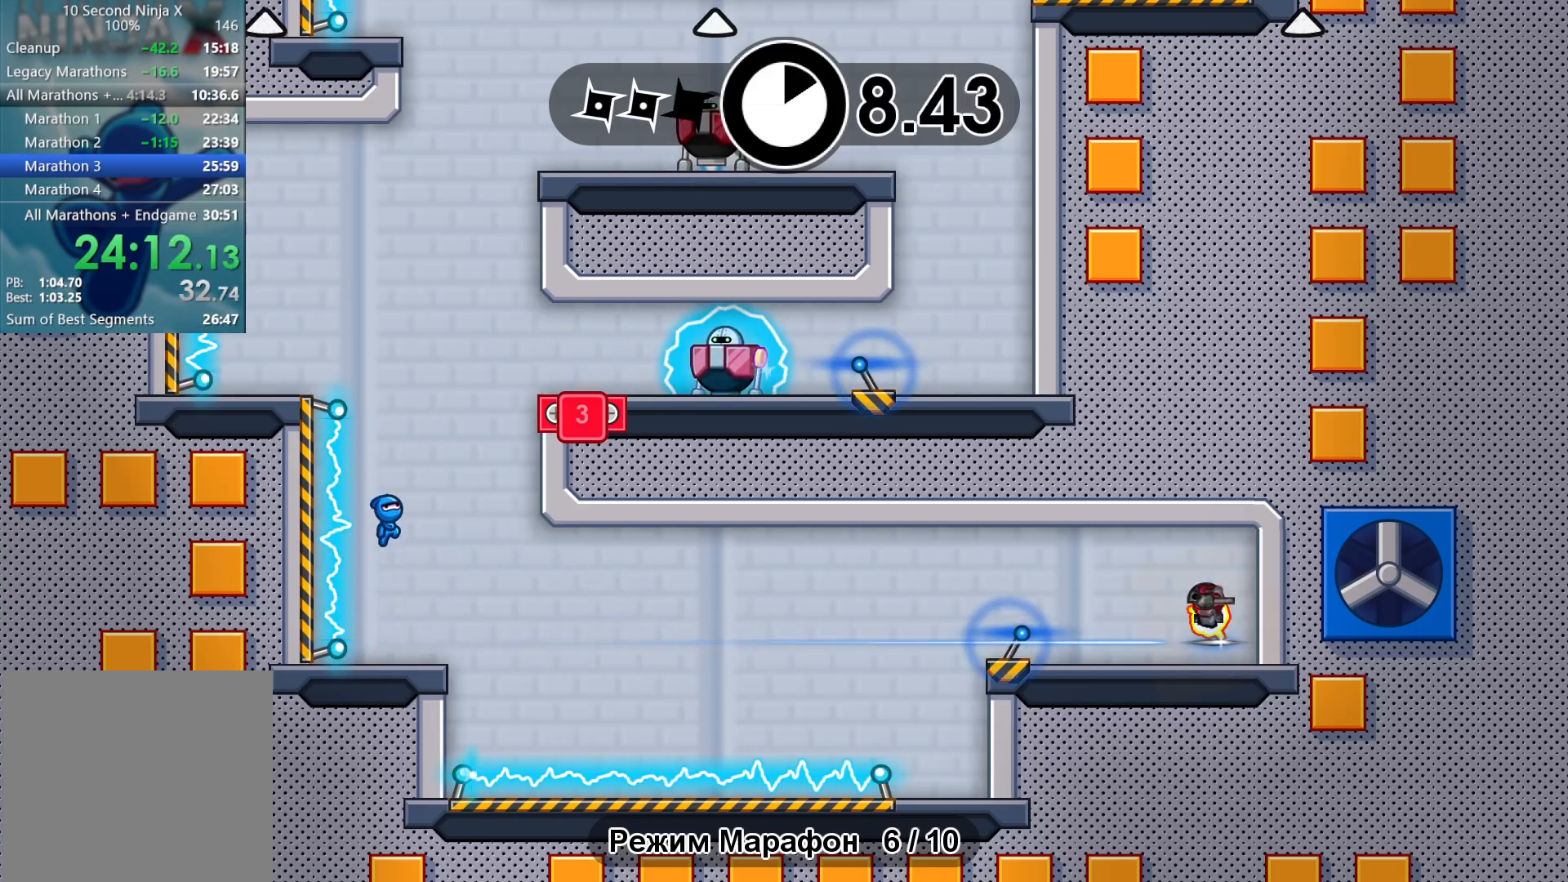
{"buttons": ["B"], "left_stick": "right", "events": [[50, "A", "down"], [100, "left_stick", "left"], [217, "A", "up"], [433, "left_stick", "right"], [500, "B", "down"]]}
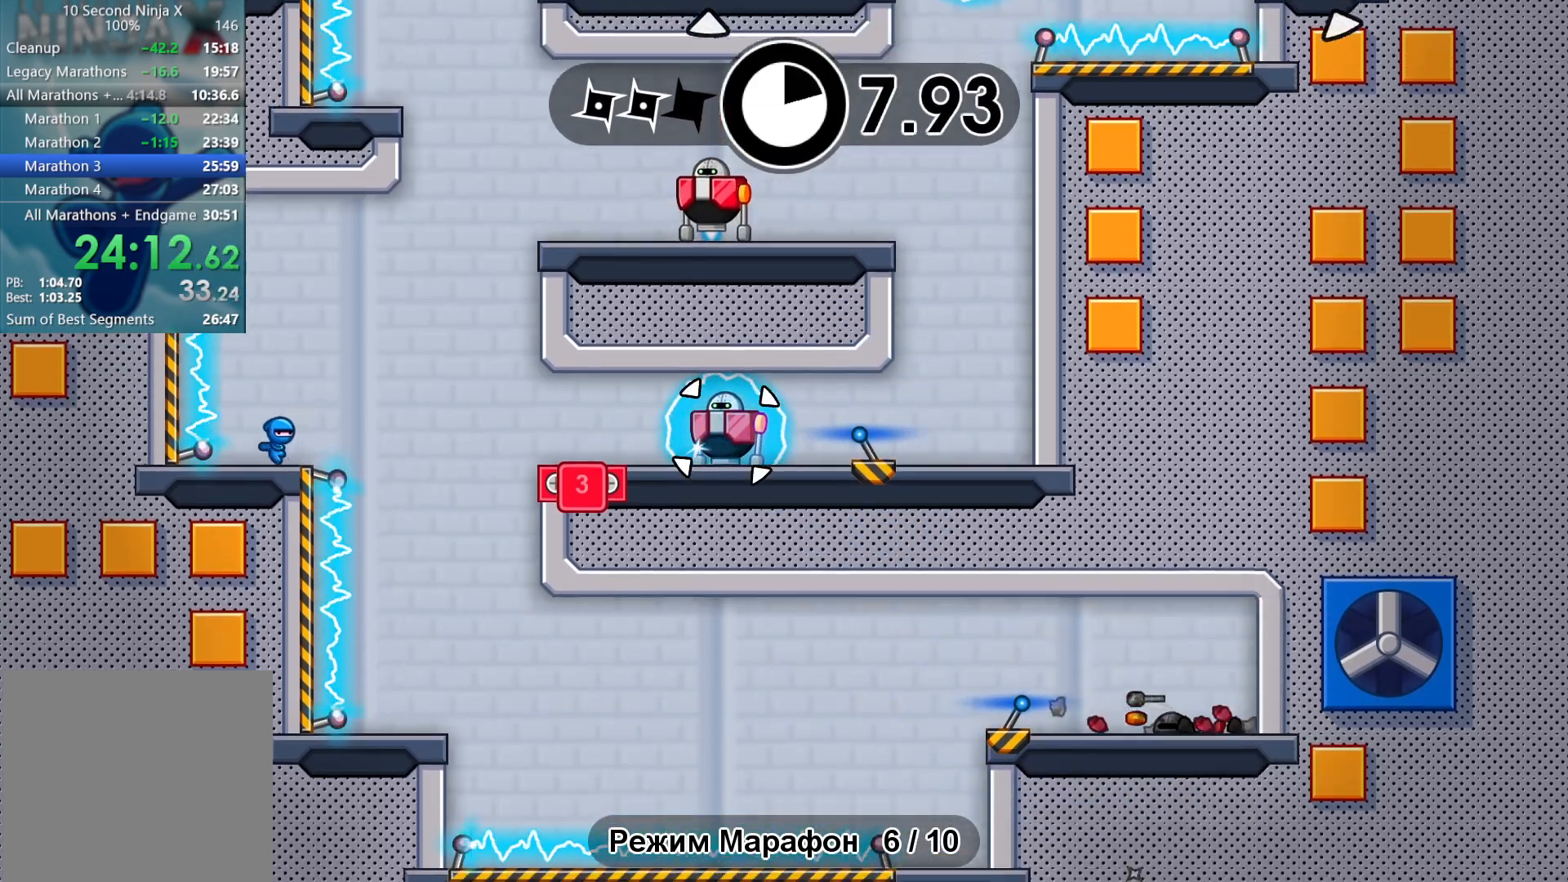
{"buttons": [], "left_stick": "right", "events": [[83, "B", "up"], [217, "A", "down"], [300, "A", "up"], [400, "A", "down"], [450, "A", "up"]]}
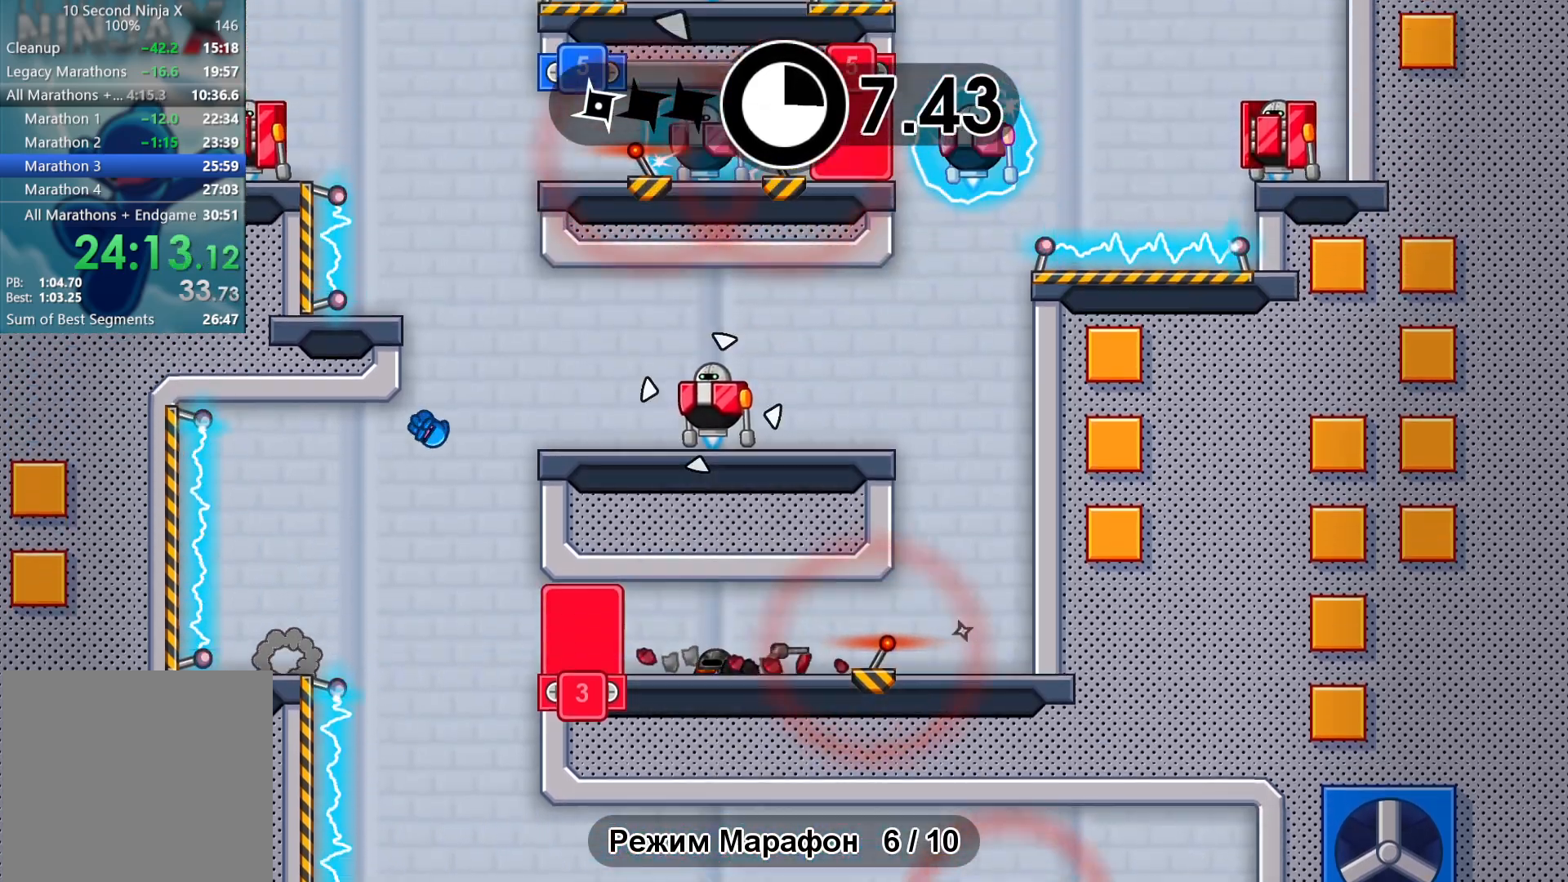
{"buttons": [], "left_stick": "left", "events": [[200, "X", "down"], [267, "X", "up"], [300, "left_stick", "left"]]}
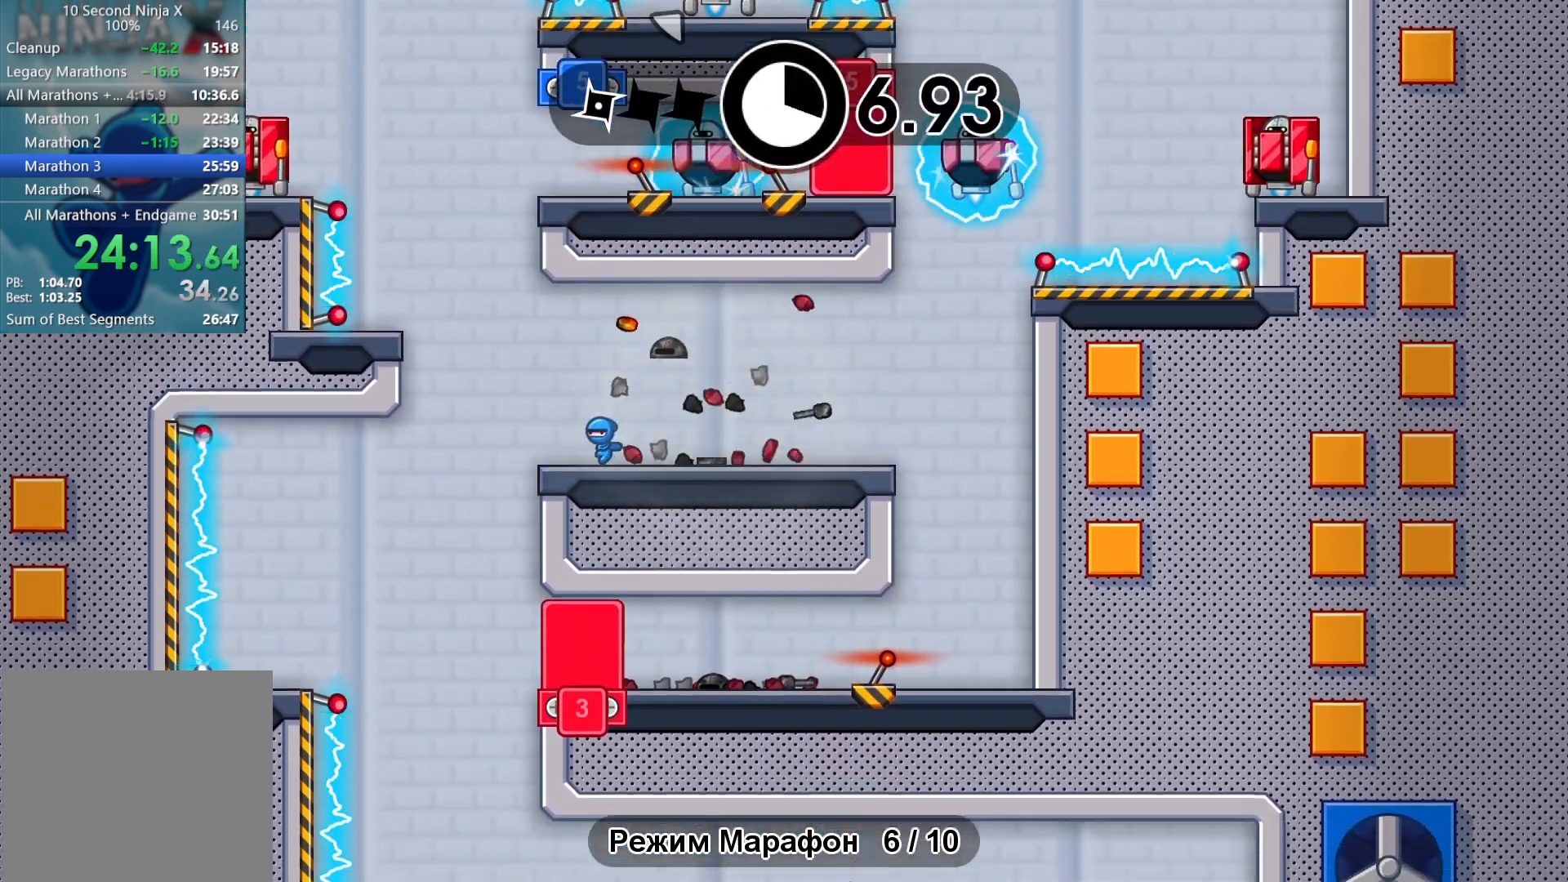
{"buttons": [], "left_stick": "left", "events": [[83, "A", "down"], [167, "A", "up"], [317, "A", "down"], [450, "A", "up"]]}
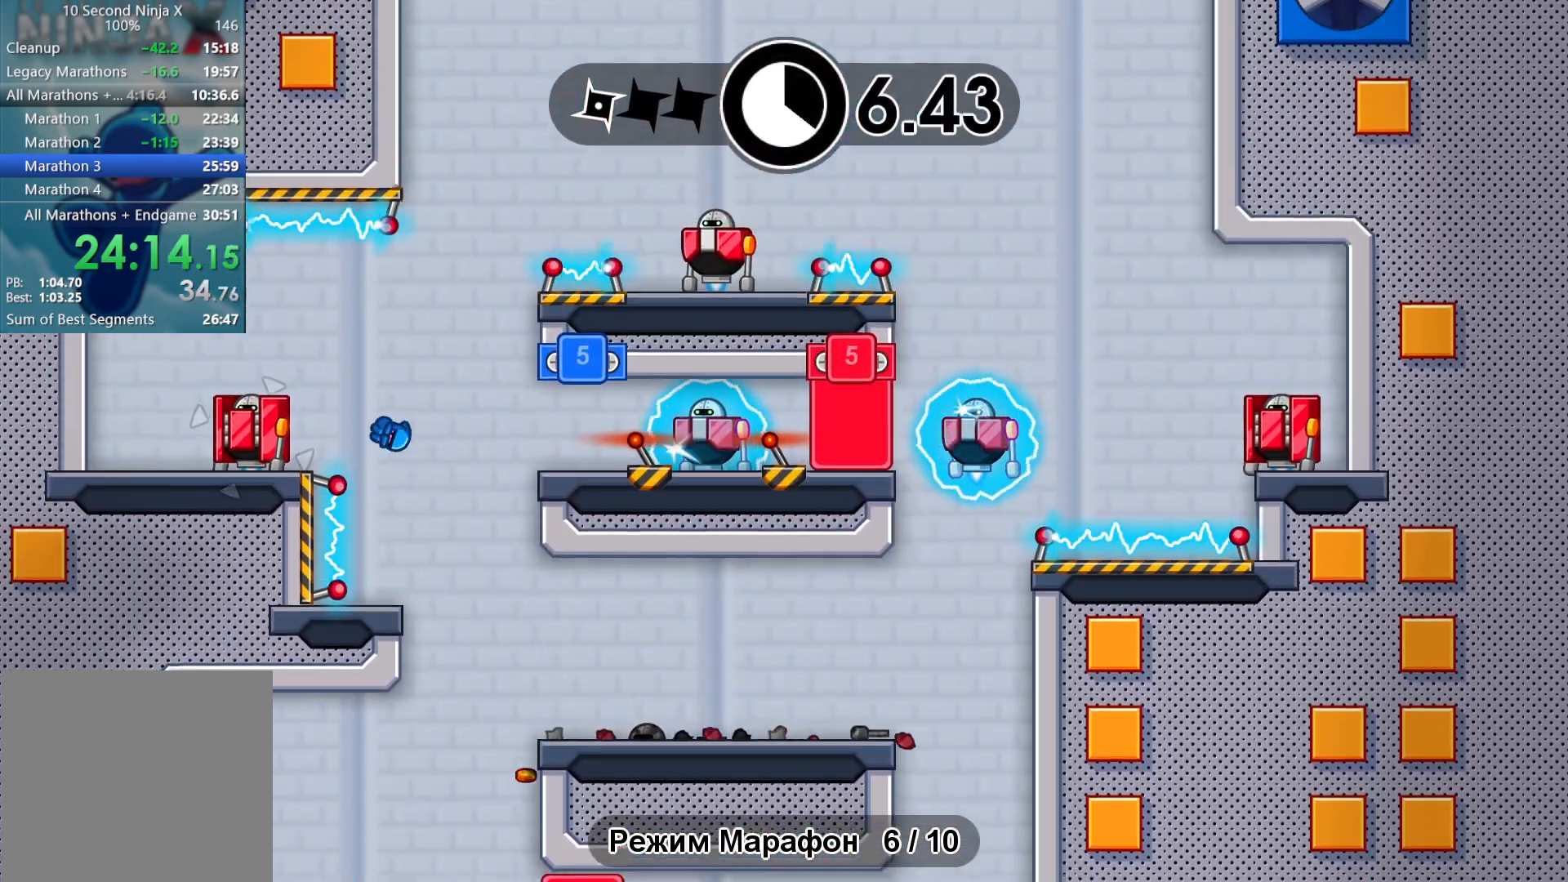
{"buttons": [], "left_stick": "right", "events": [[67, "X", "down"], [167, "X", "up"], [250, "left_stick", "right"], [333, "B", "down"], [417, "B", "up"]]}
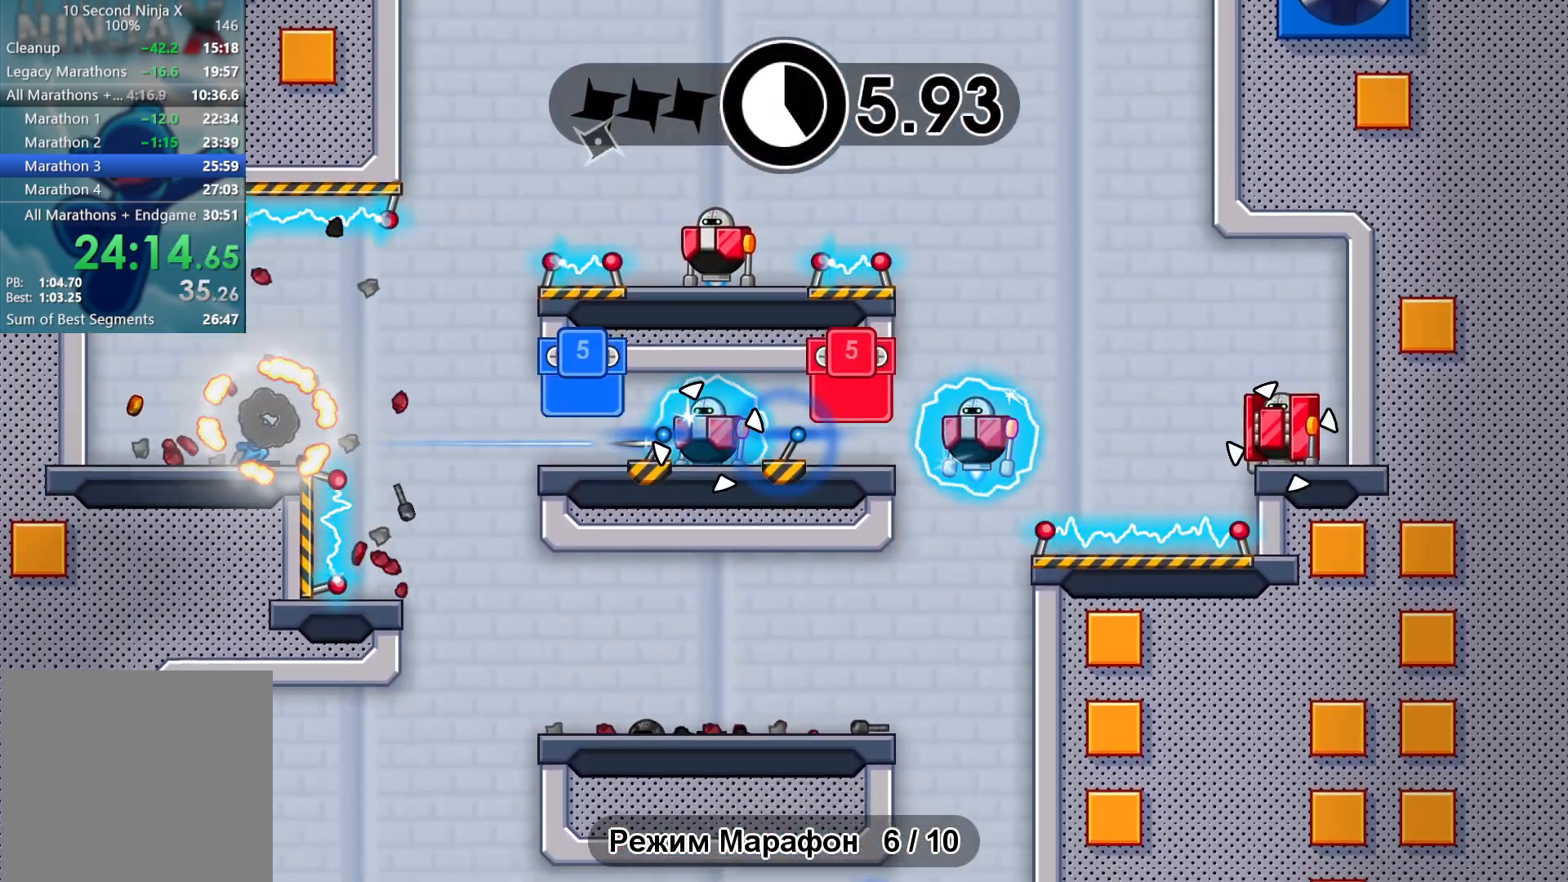
{"buttons": [], "left_stick": "right", "events": [[67, "A", "down"], [150, "A", "up"], [350, "A", "down"], [450, "A", "up"]]}
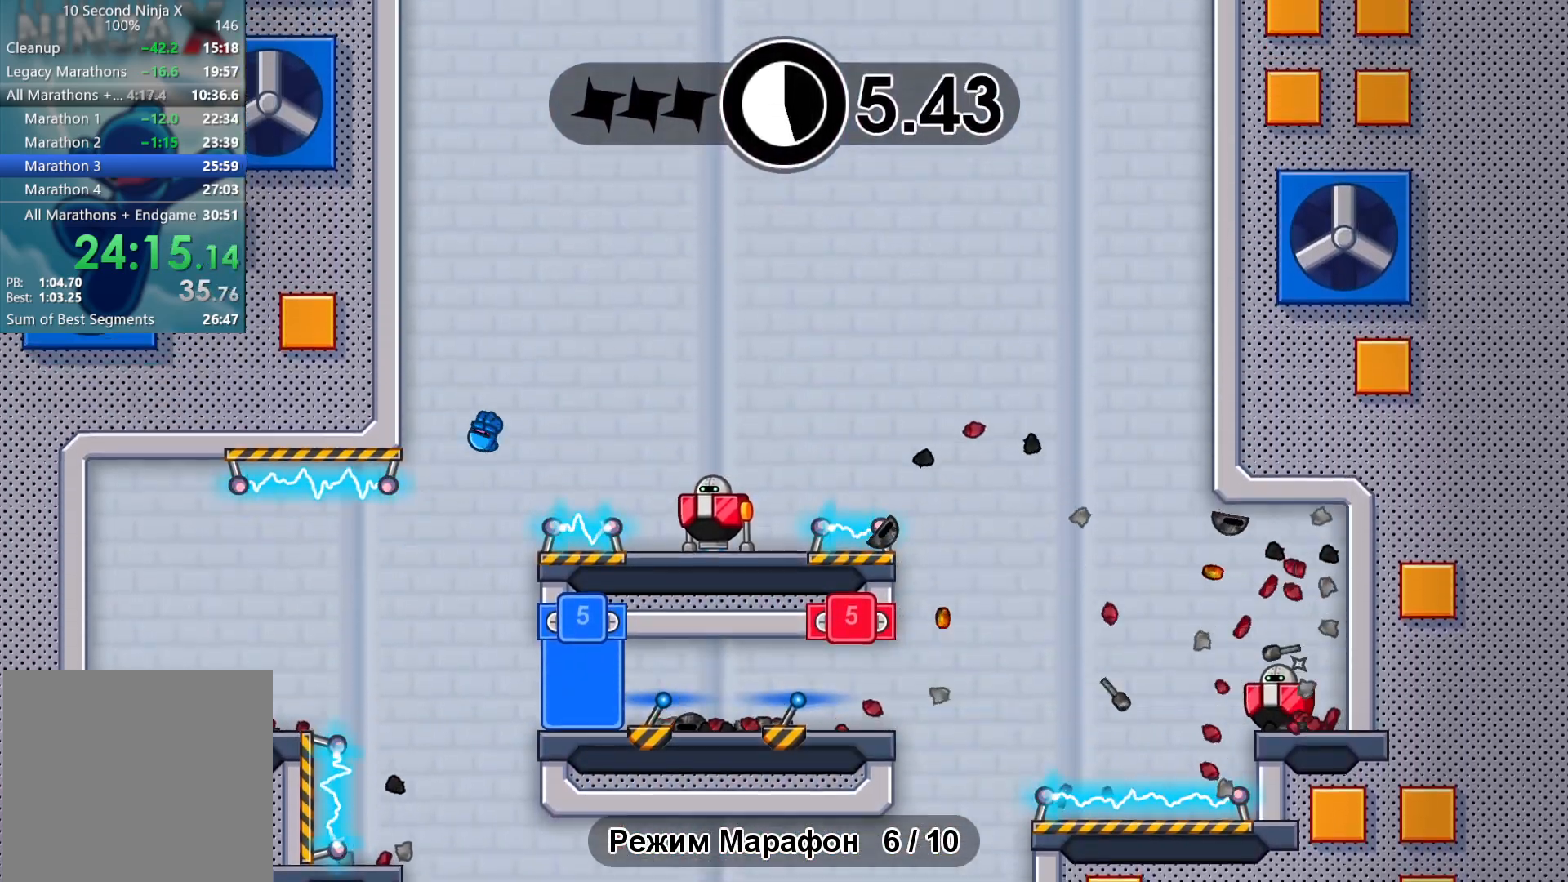
{"buttons": [], "left_stick": "right", "events": [[333, "X", "down"], [400, "X", "up"]]}
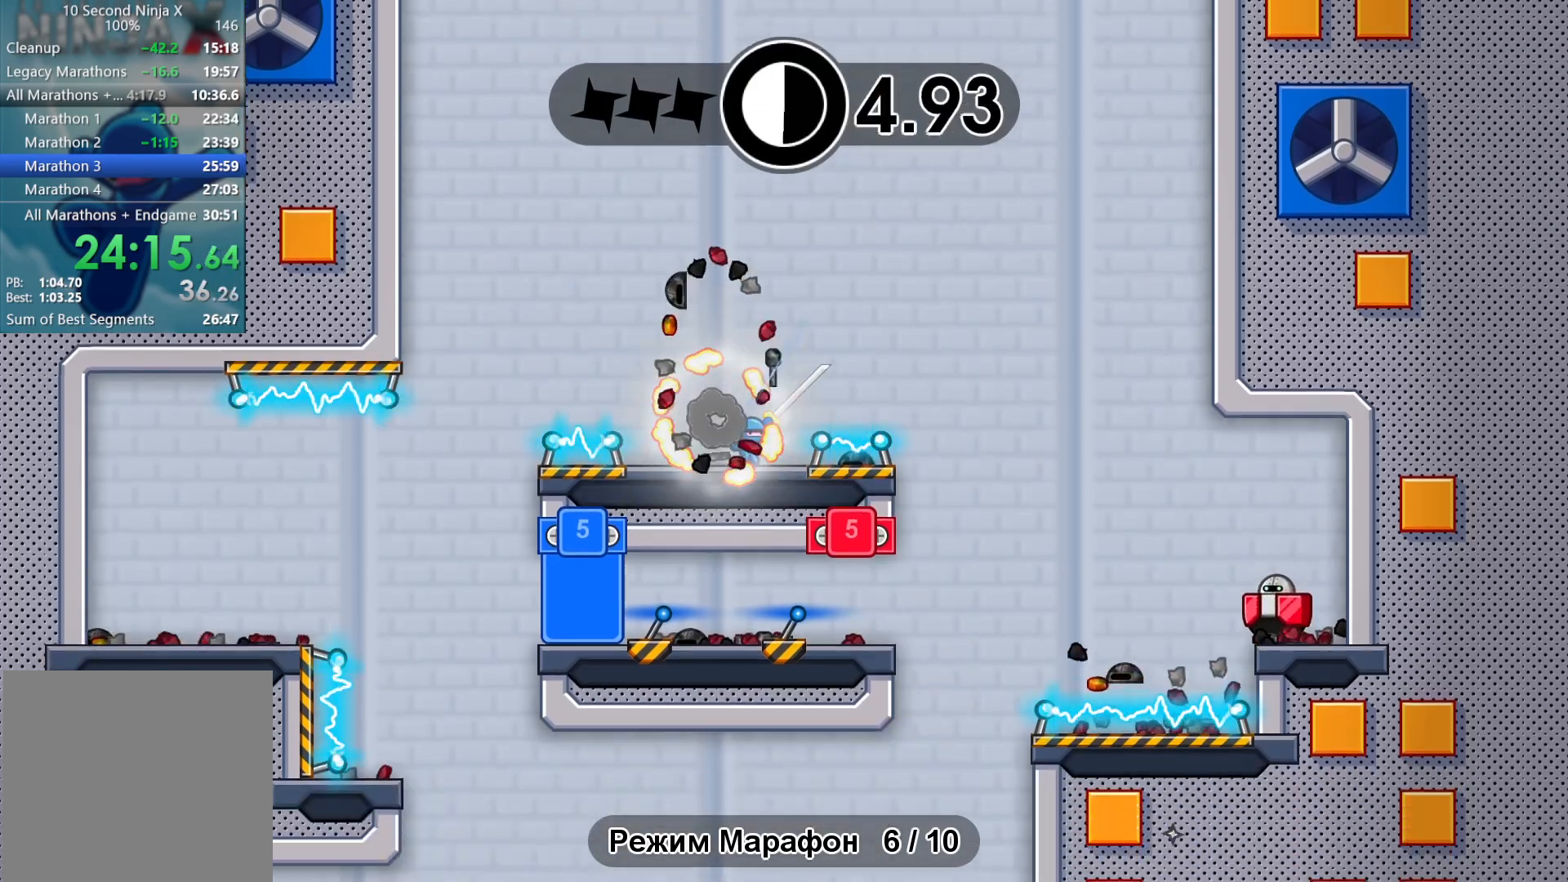
{"buttons": [], "left_stick": "right", "events": [[33, "A", "down"], [117, "A", "up"]]}
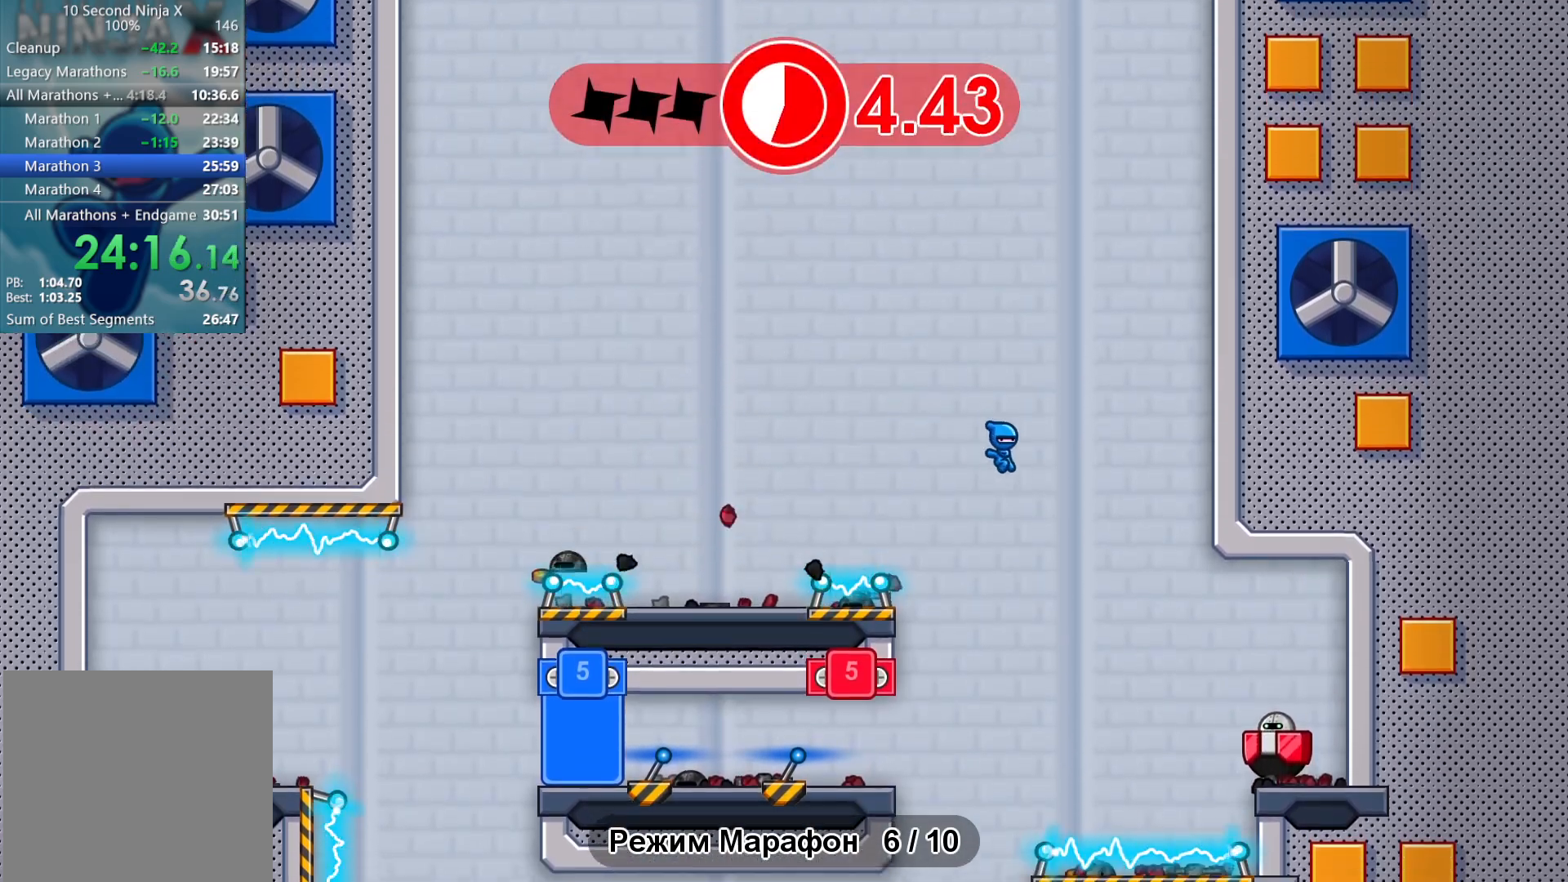
{"buttons": [], "left_stick": "center", "events": [[283, "X", "down"], [283, "left_stick", "center"], [350, "X", "up"]]}
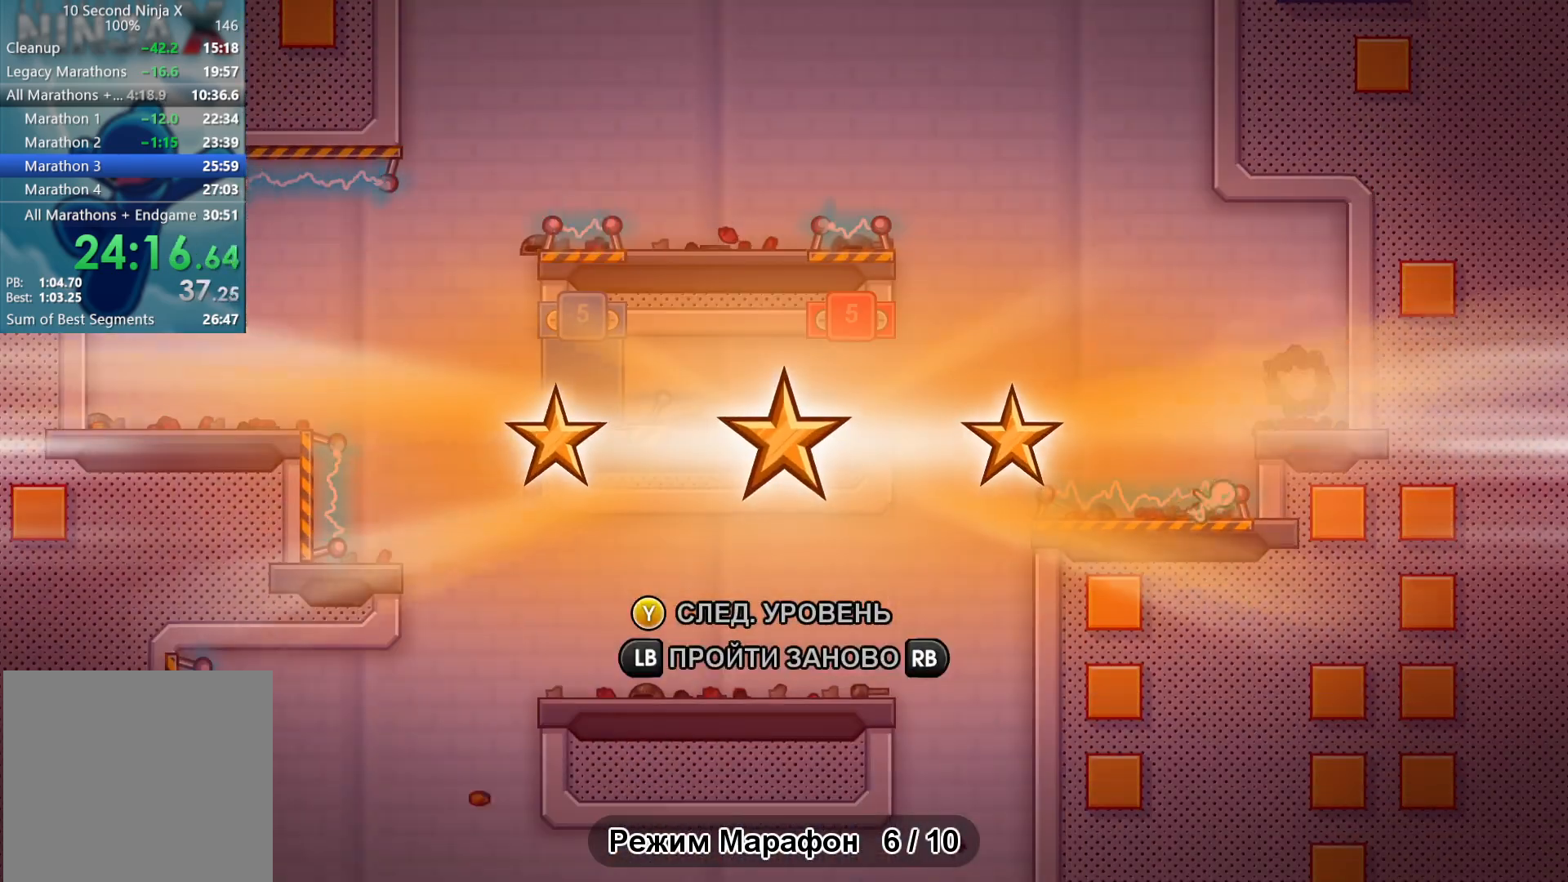
{"buttons": [], "left_stick": "center", "events": [[100, "Y", "down"], [150, "Y", "up"]]}
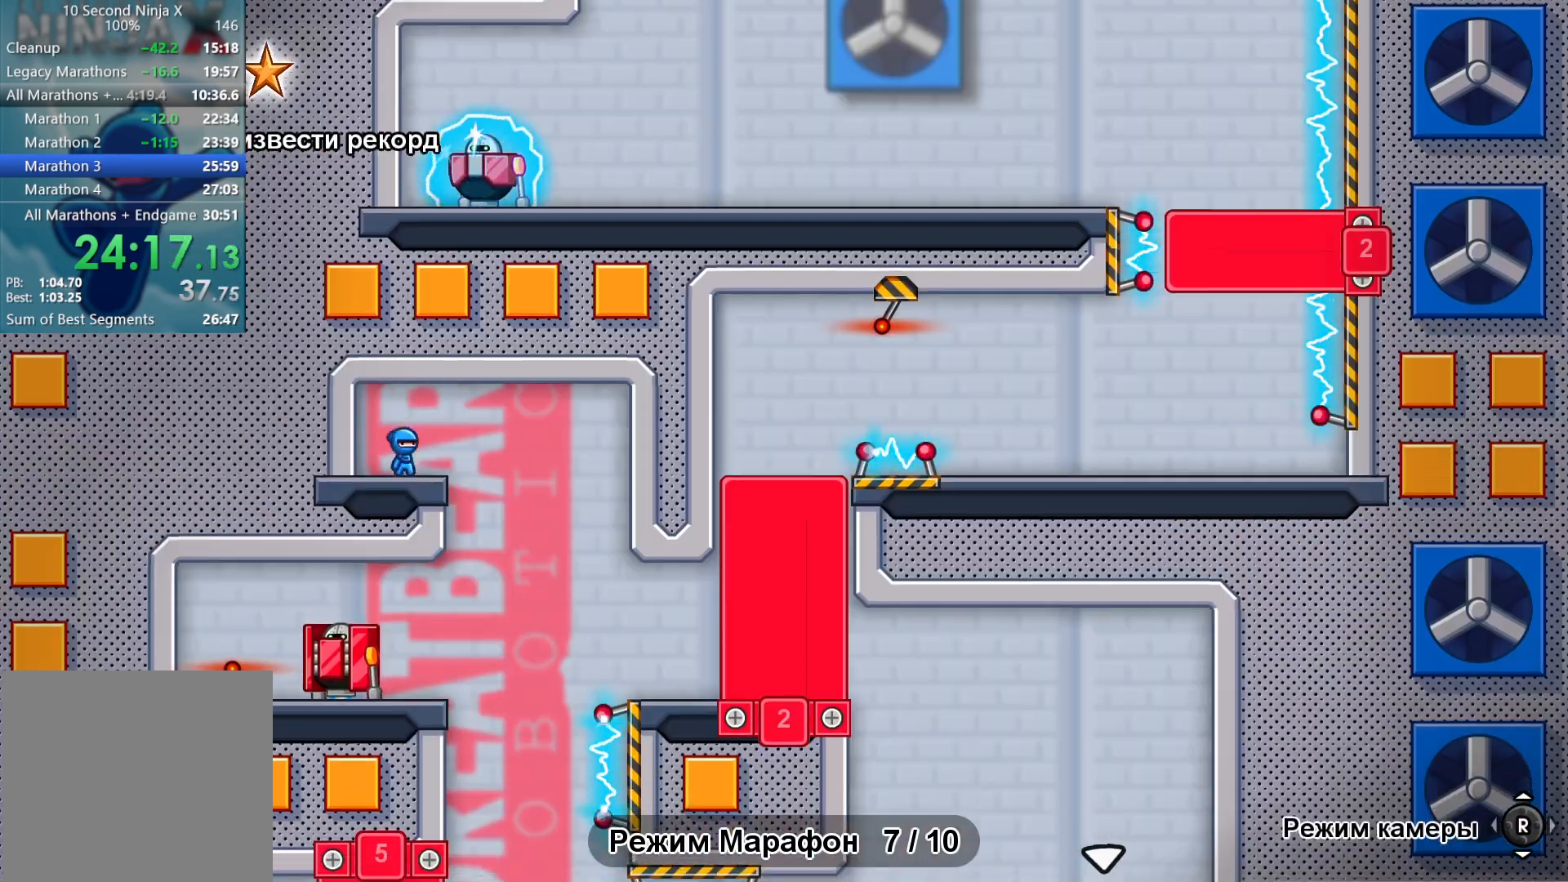
{"buttons": [], "left_stick": "left", "events": [[117, "left_stick", "right"], [450, "left_stick", "left"]]}
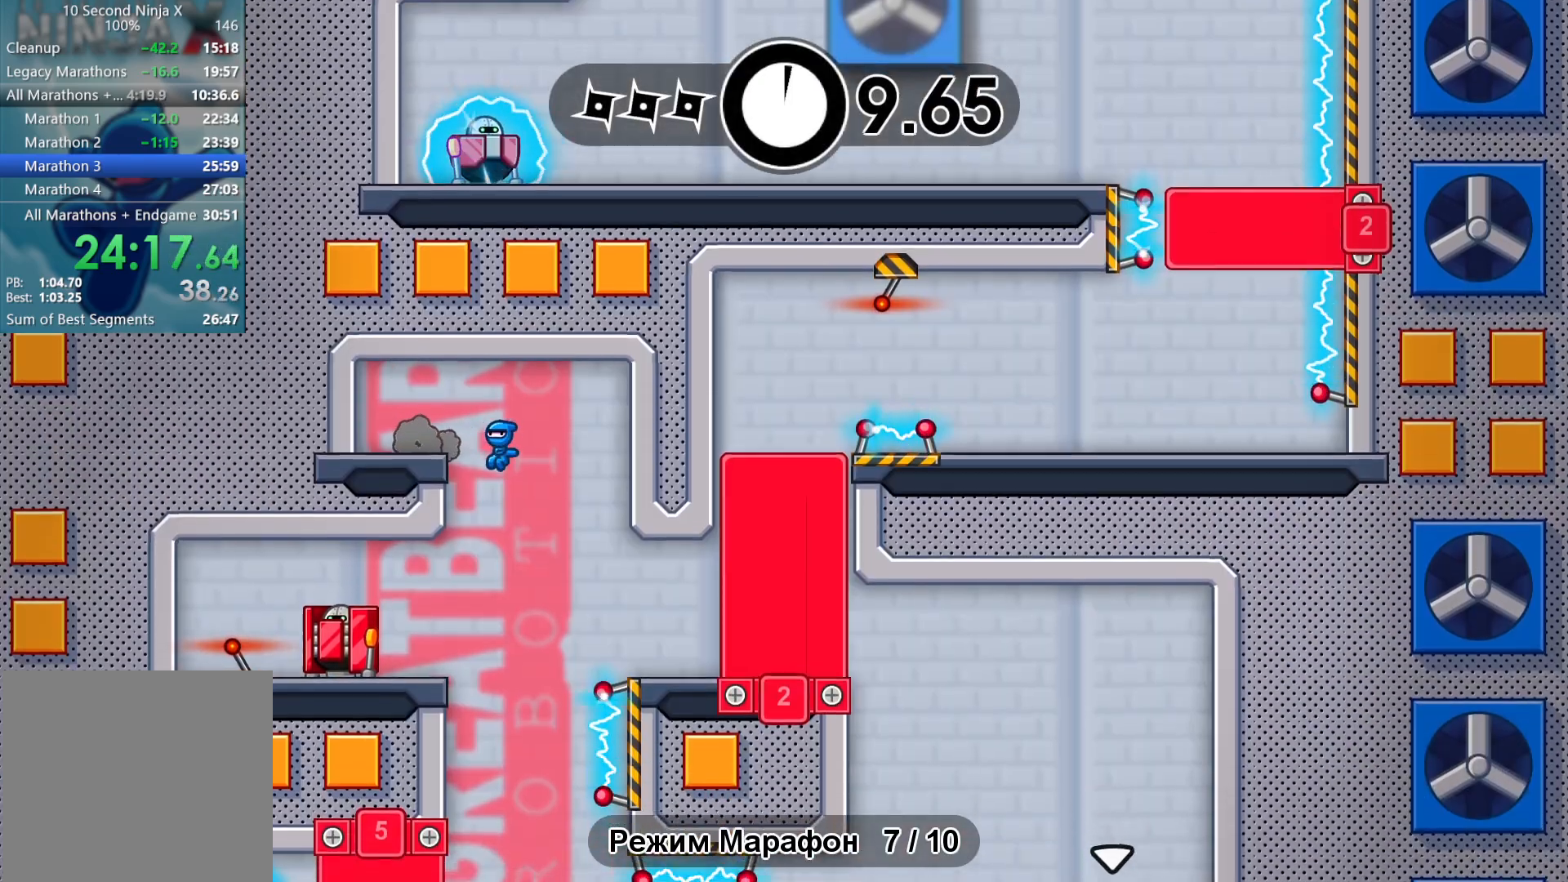
{"buttons": [], "left_stick": "right", "events": [[83, "left_stick", "center"], [267, "X", "down"], [333, "X", "up"], [400, "left_stick", "right"]]}
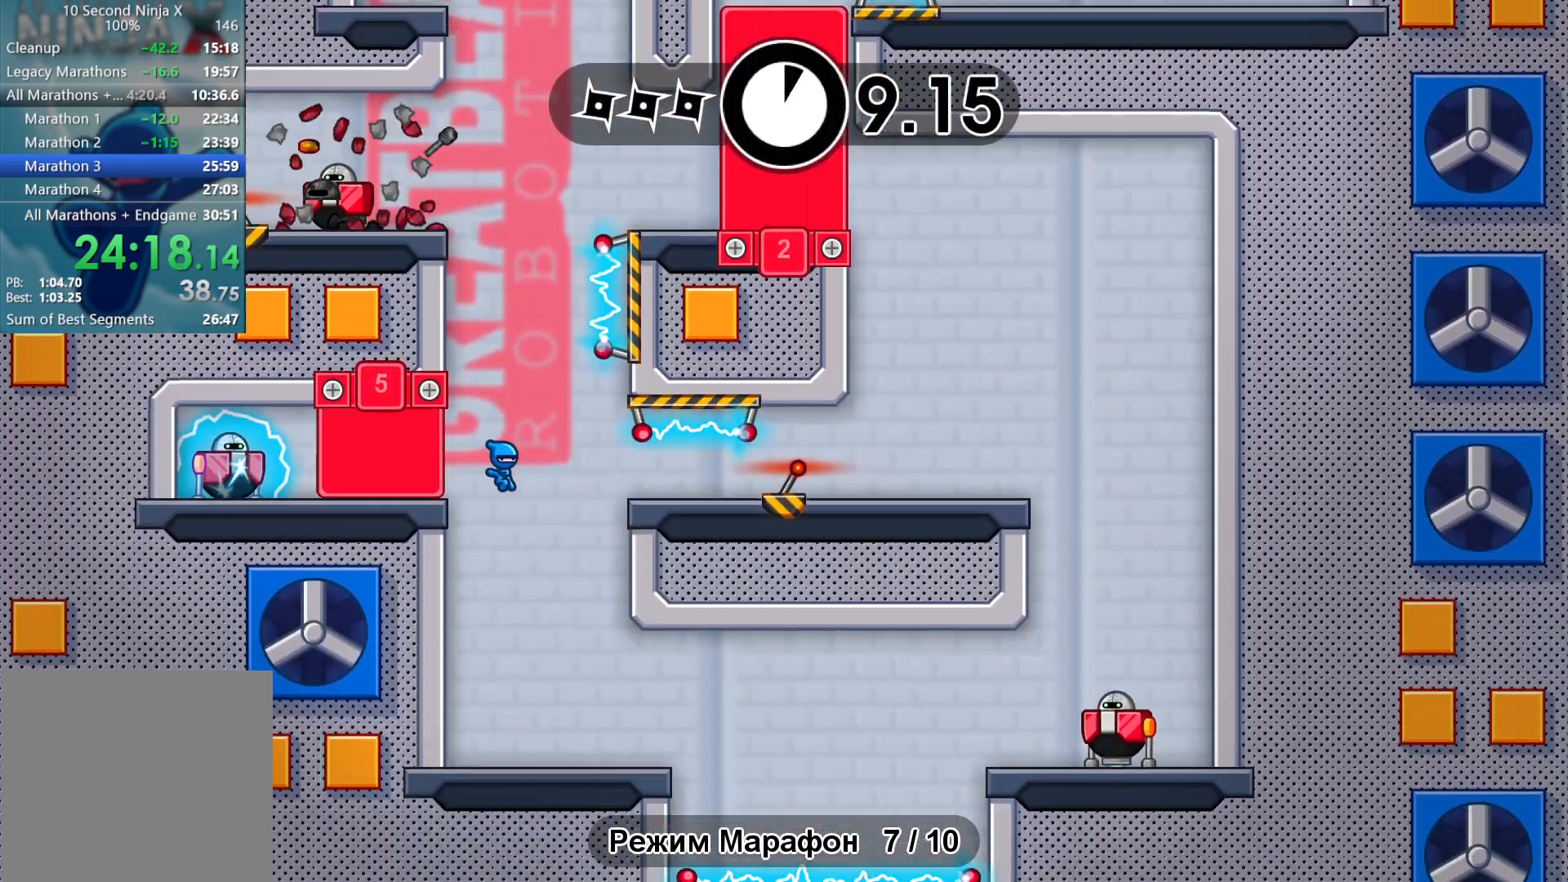
{"buttons": ["A"], "left_stick": "right", "events": [[417, "A", "down"]]}
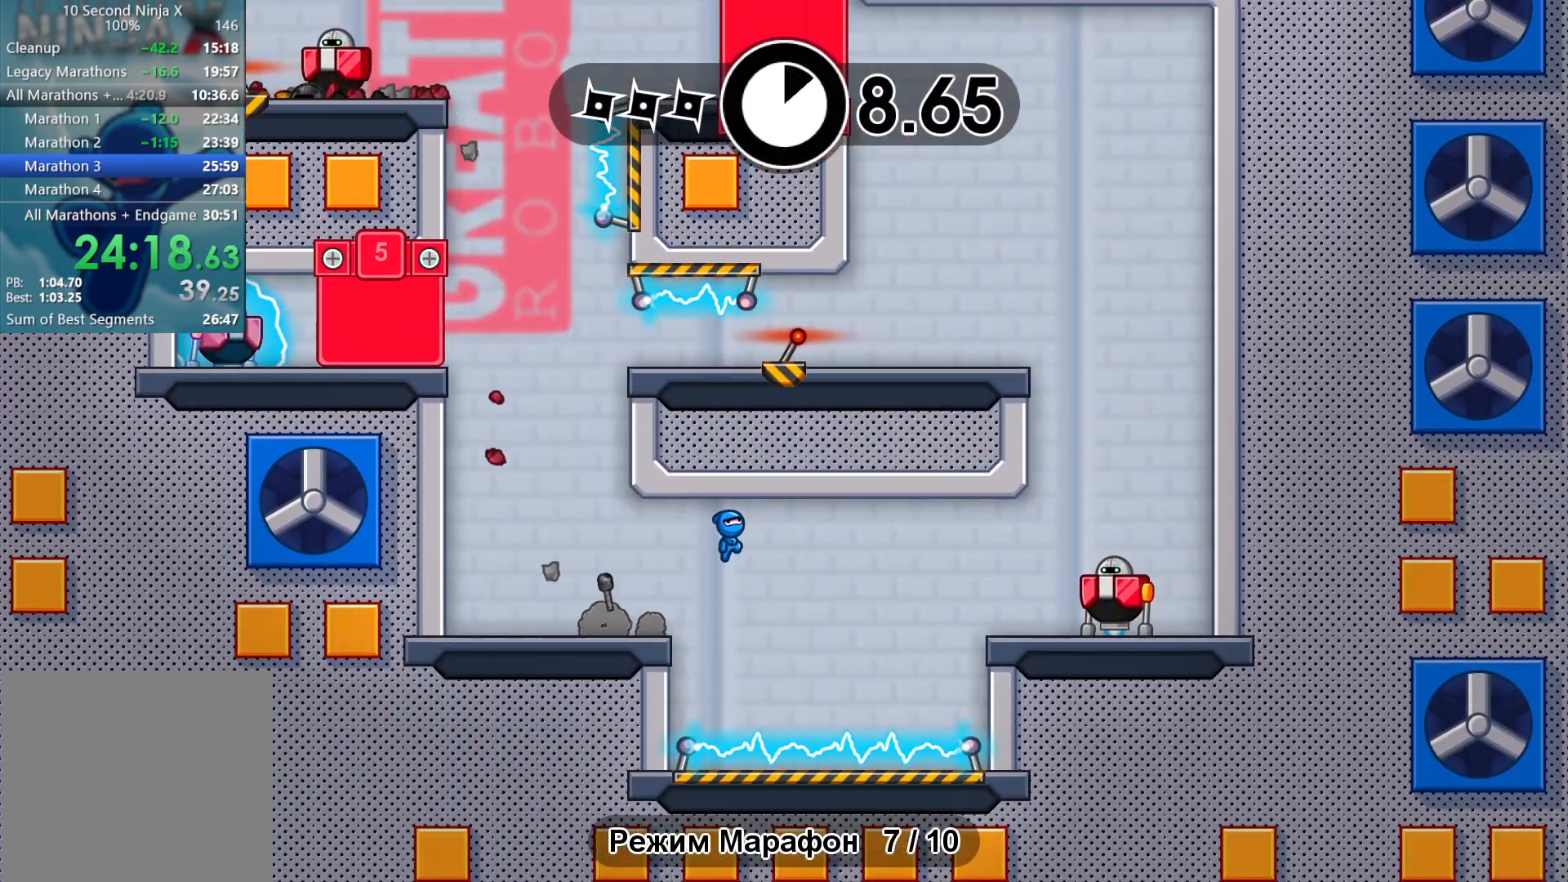
{"buttons": ["X"], "left_stick": "right", "events": [[17, "A", "up"], [217, "A", "down"], [317, "A", "up"], [467, "X", "down"]]}
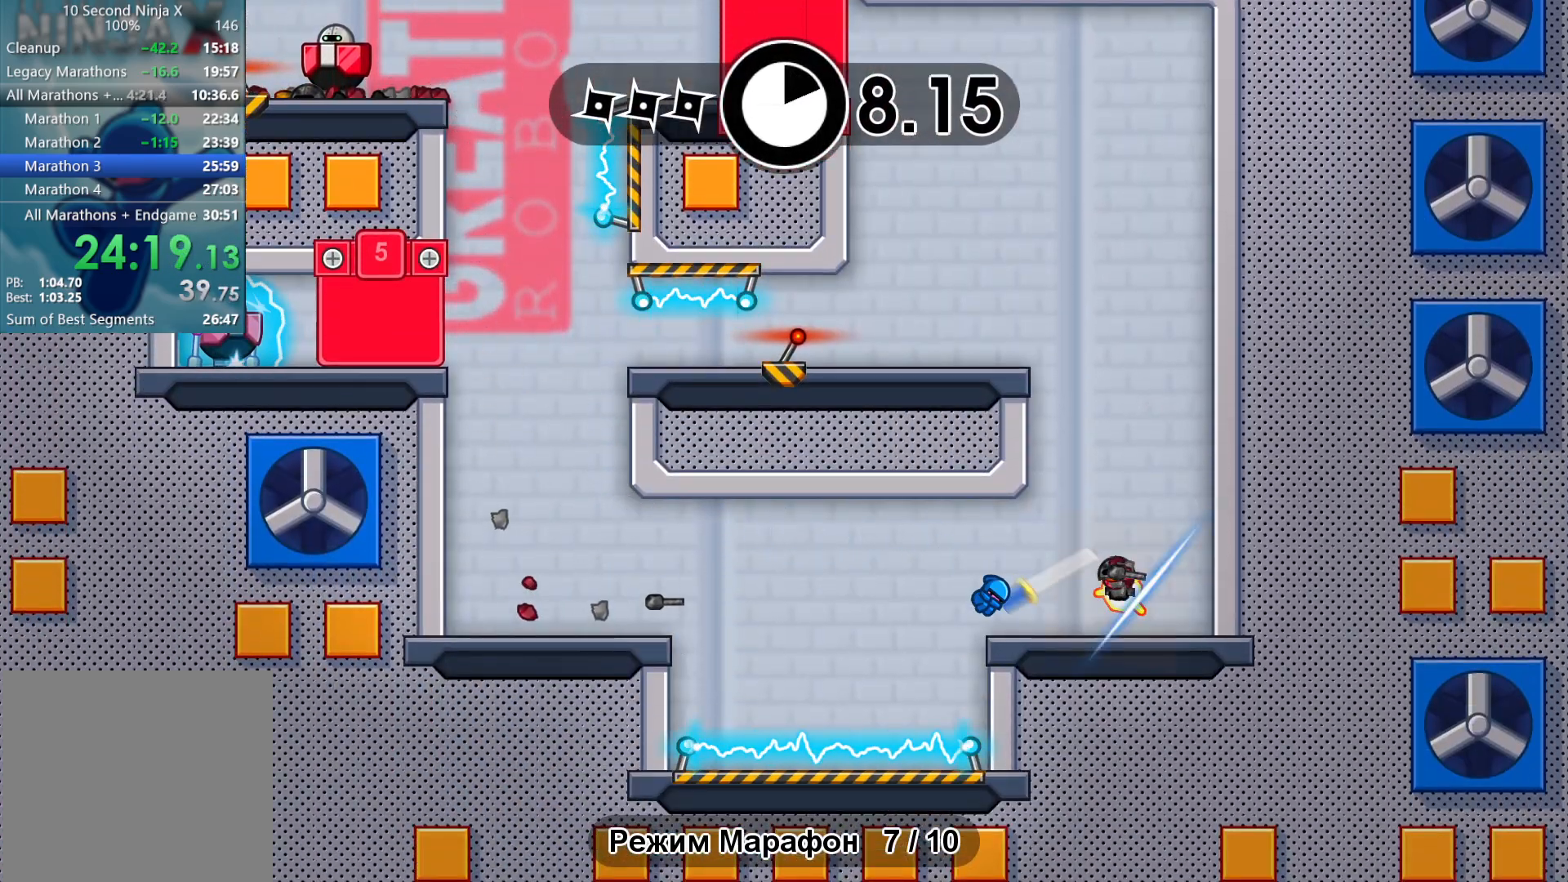
{"buttons": ["A"], "left_stick": "left", "events": [[50, "X", "up"], [217, "A", "down"], [217, "left_stick", "left"], [333, "A", "up"], [417, "A", "down"]]}
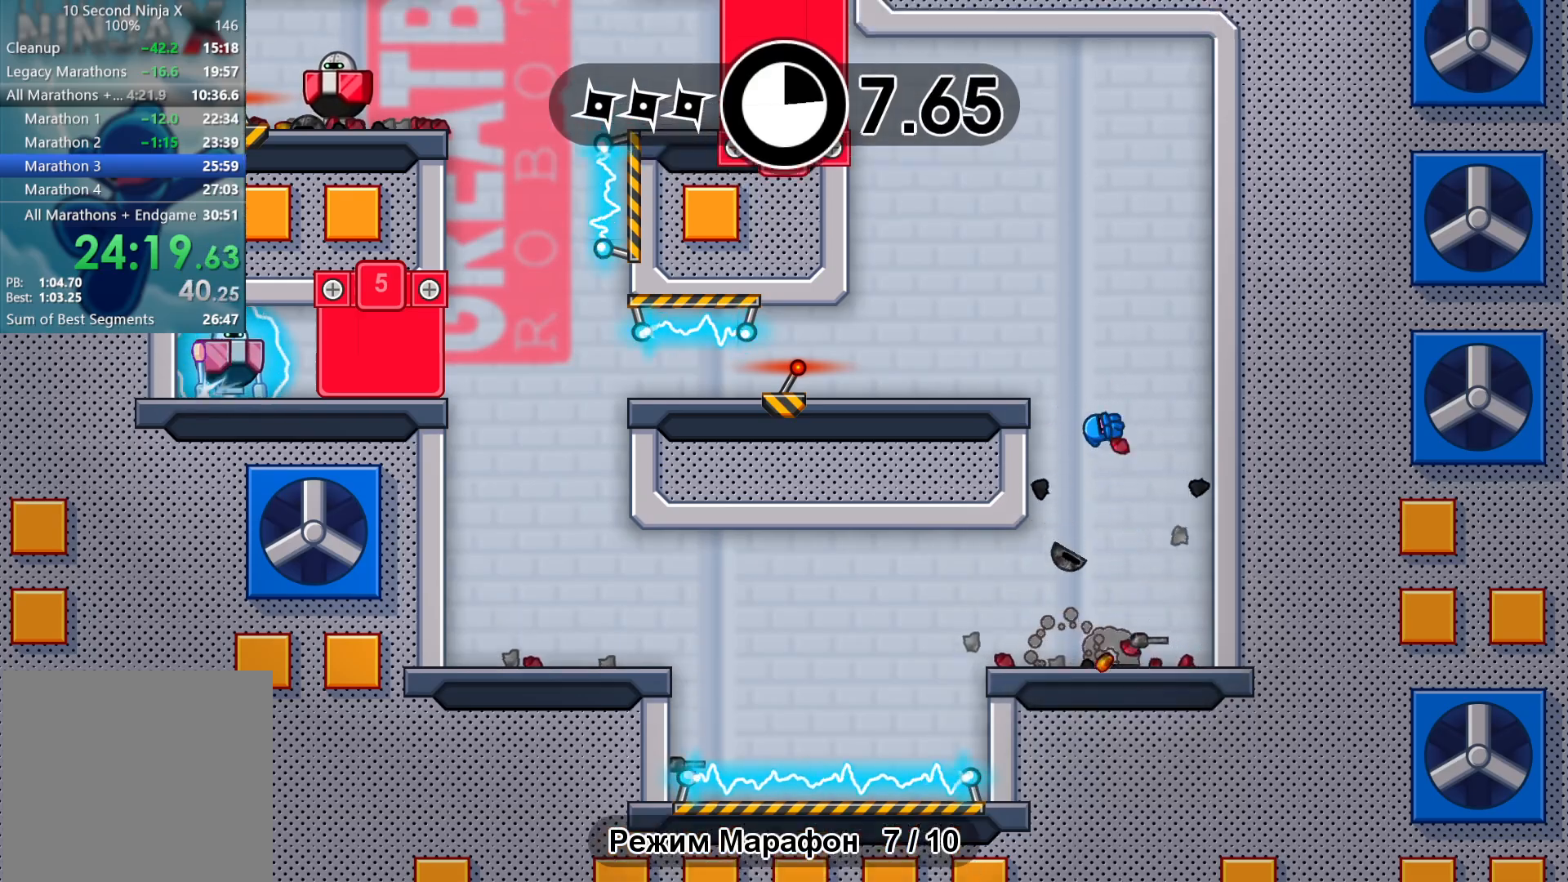
{"buttons": [], "left_stick": "center", "events": [[17, "A", "up"], [283, "left_stick", "center"], [350, "B", "down"], [433, "B", "up"]]}
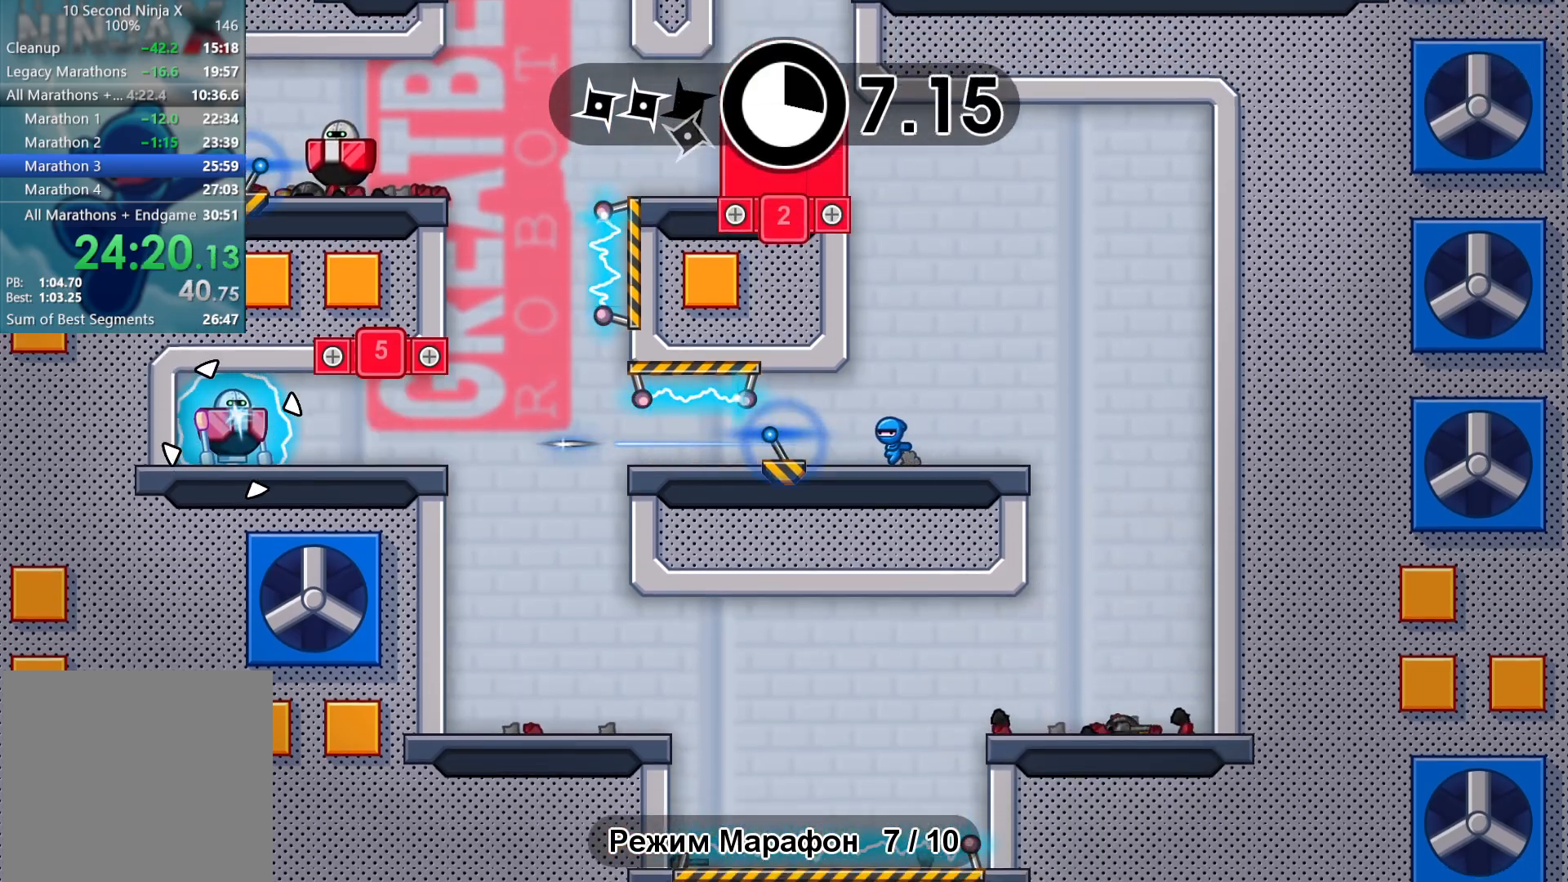
{"buttons": [], "left_stick": "center", "events": [[33, "A", "down"], [133, "A", "up"], [233, "A", "down"], [250, "left_stick", "left"], [350, "A", "up"], [483, "left_stick", "center"]]}
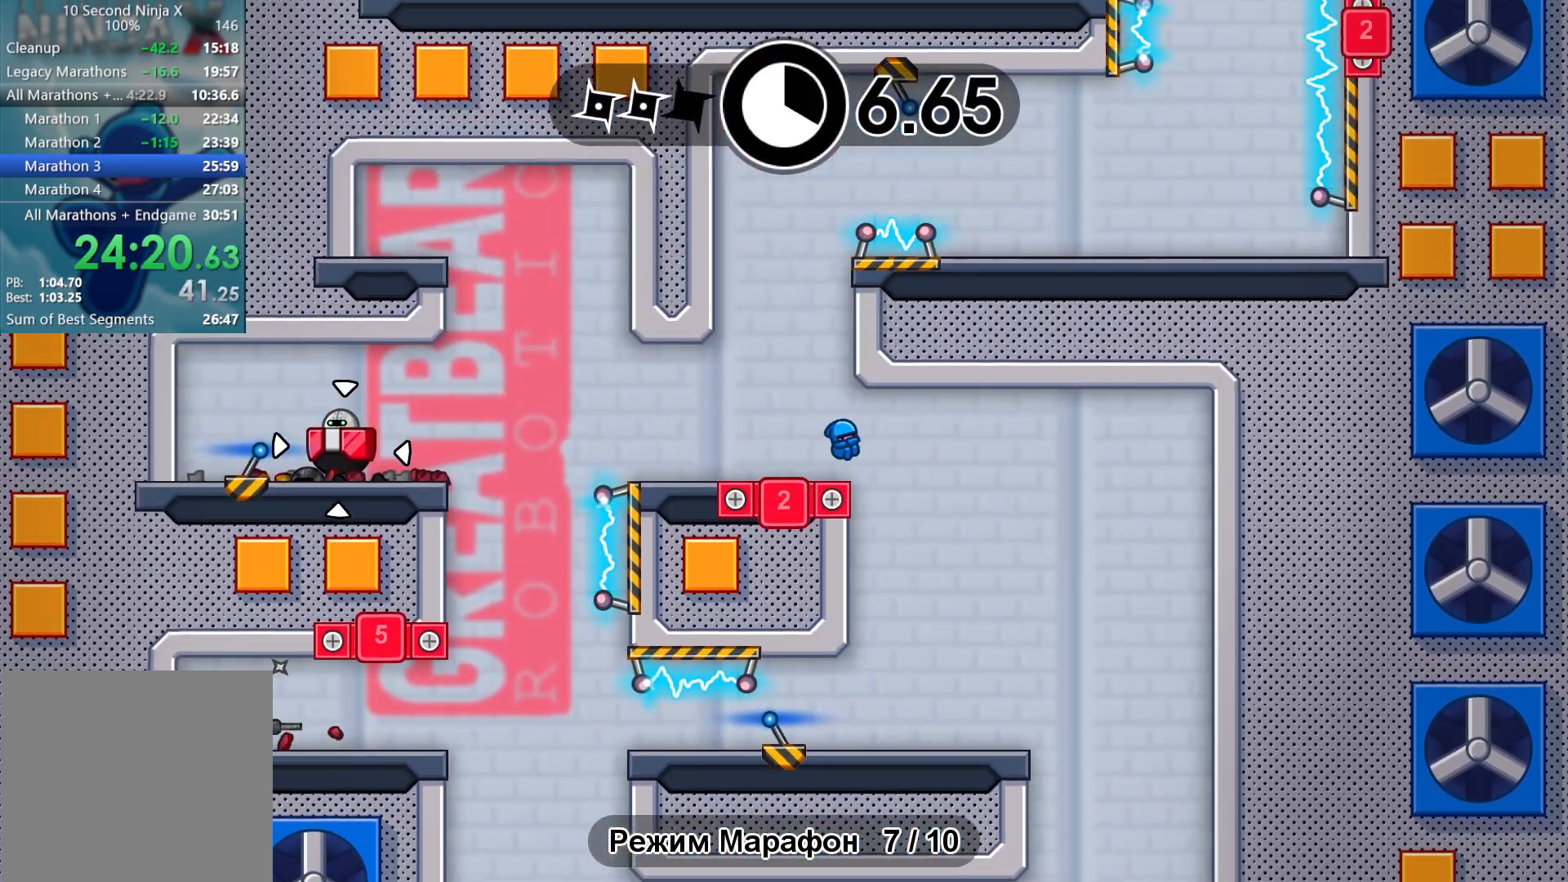
{"buttons": [], "left_stick": "right", "events": [[150, "B", "down"], [233, "B", "up"], [383, "left_stick", "right"]]}
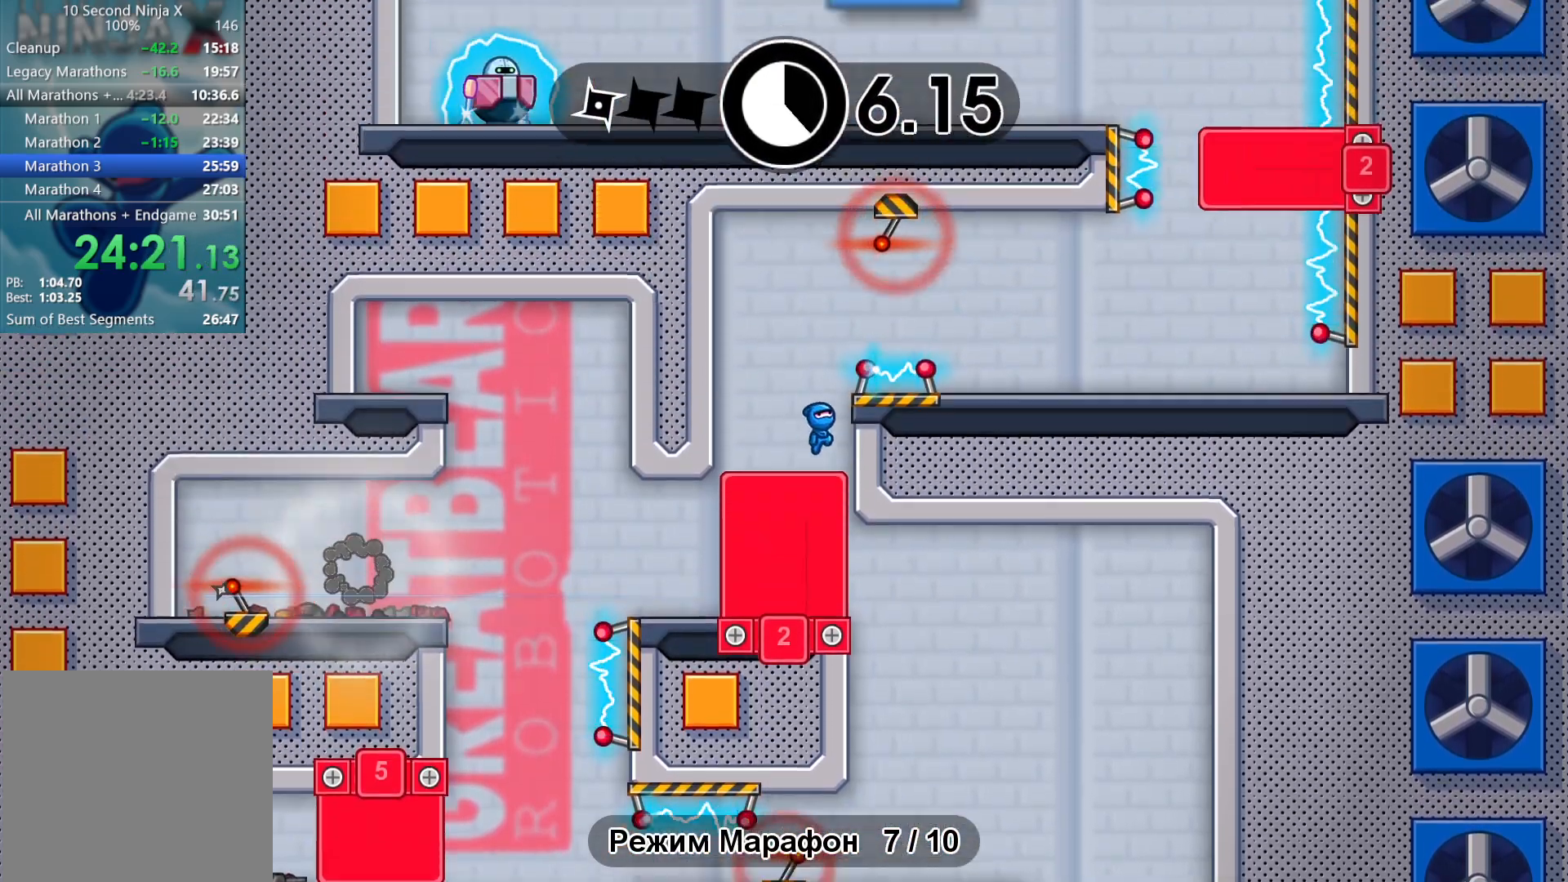
{"buttons": [], "left_stick": "right", "events": []}
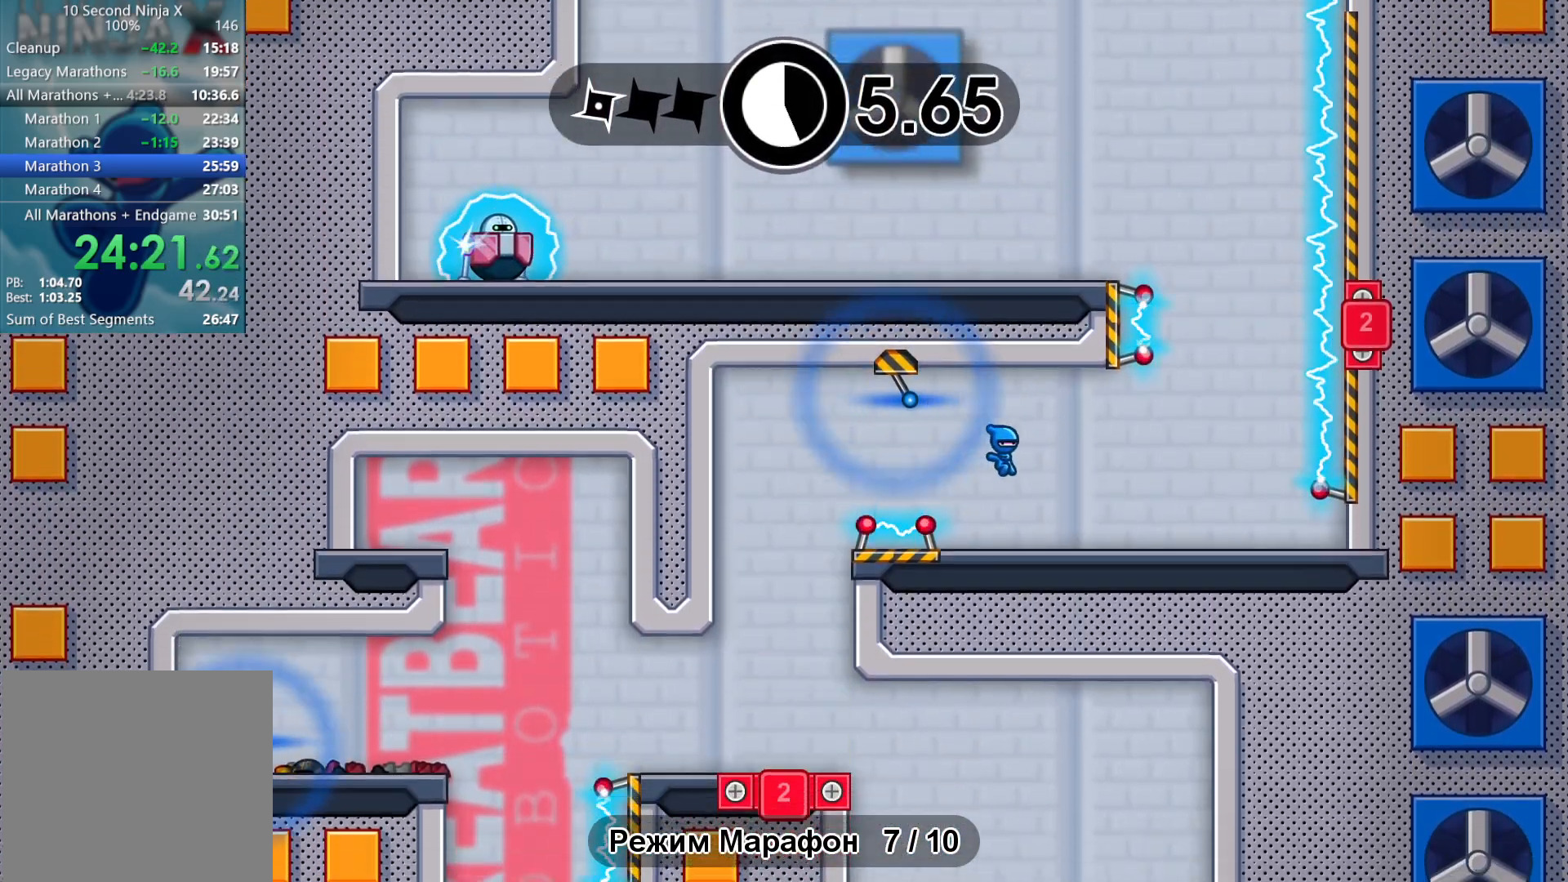
{"buttons": [], "left_stick": "left", "events": [[233, "A", "down"], [317, "A", "up"], [350, "left_stick", "left"], [400, "A", "down"], [467, "A", "up"]]}
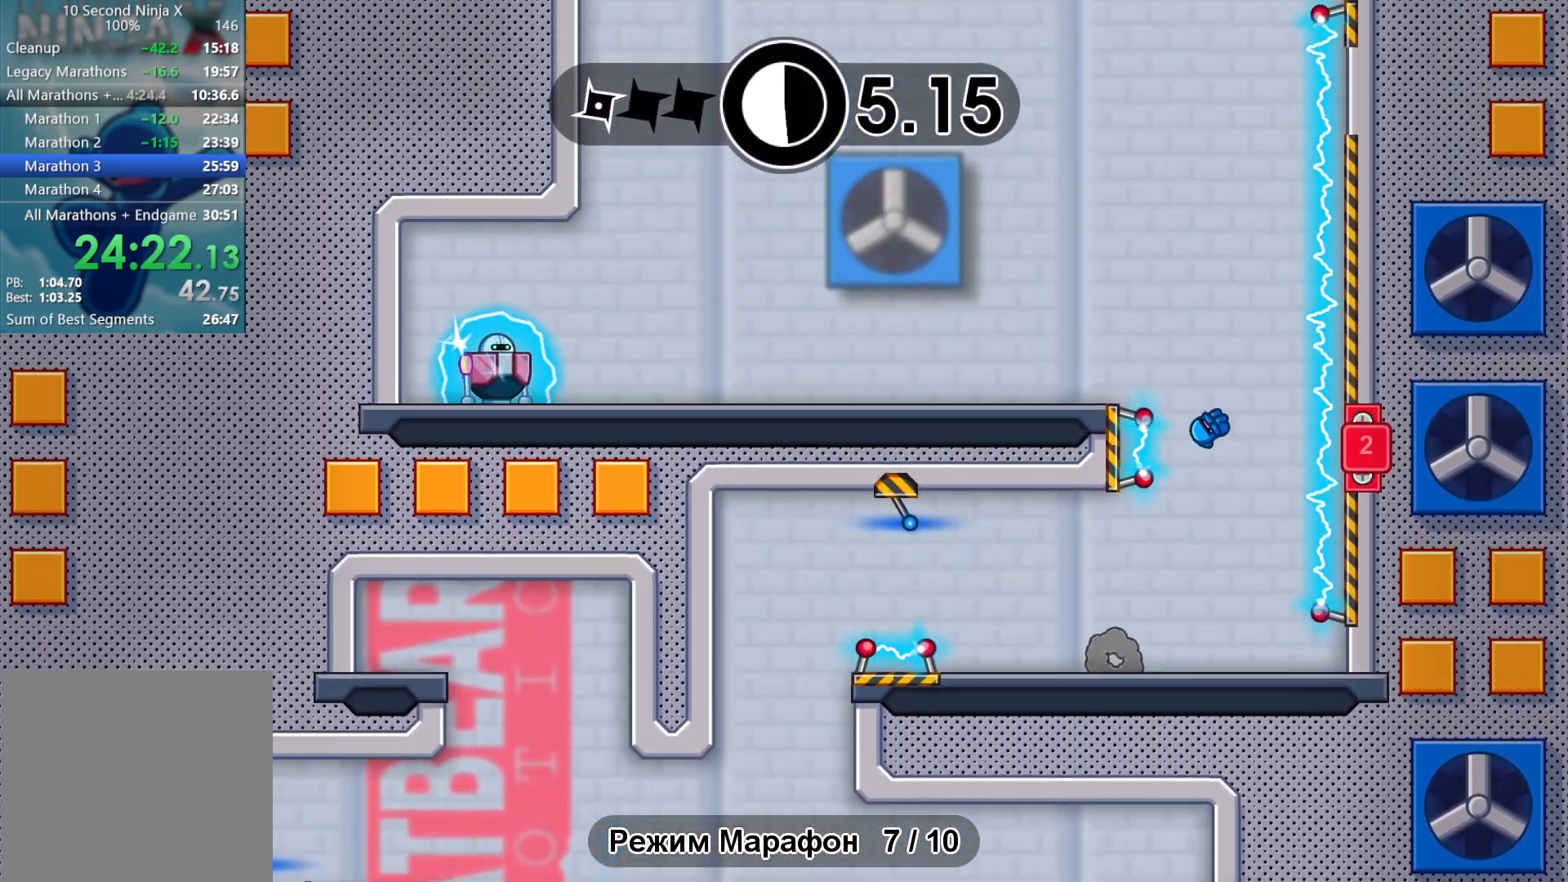
{"buttons": [], "left_stick": "center", "events": [[17, "left_stick", "center"], [150, "B", "down"], [217, "B", "up"]]}
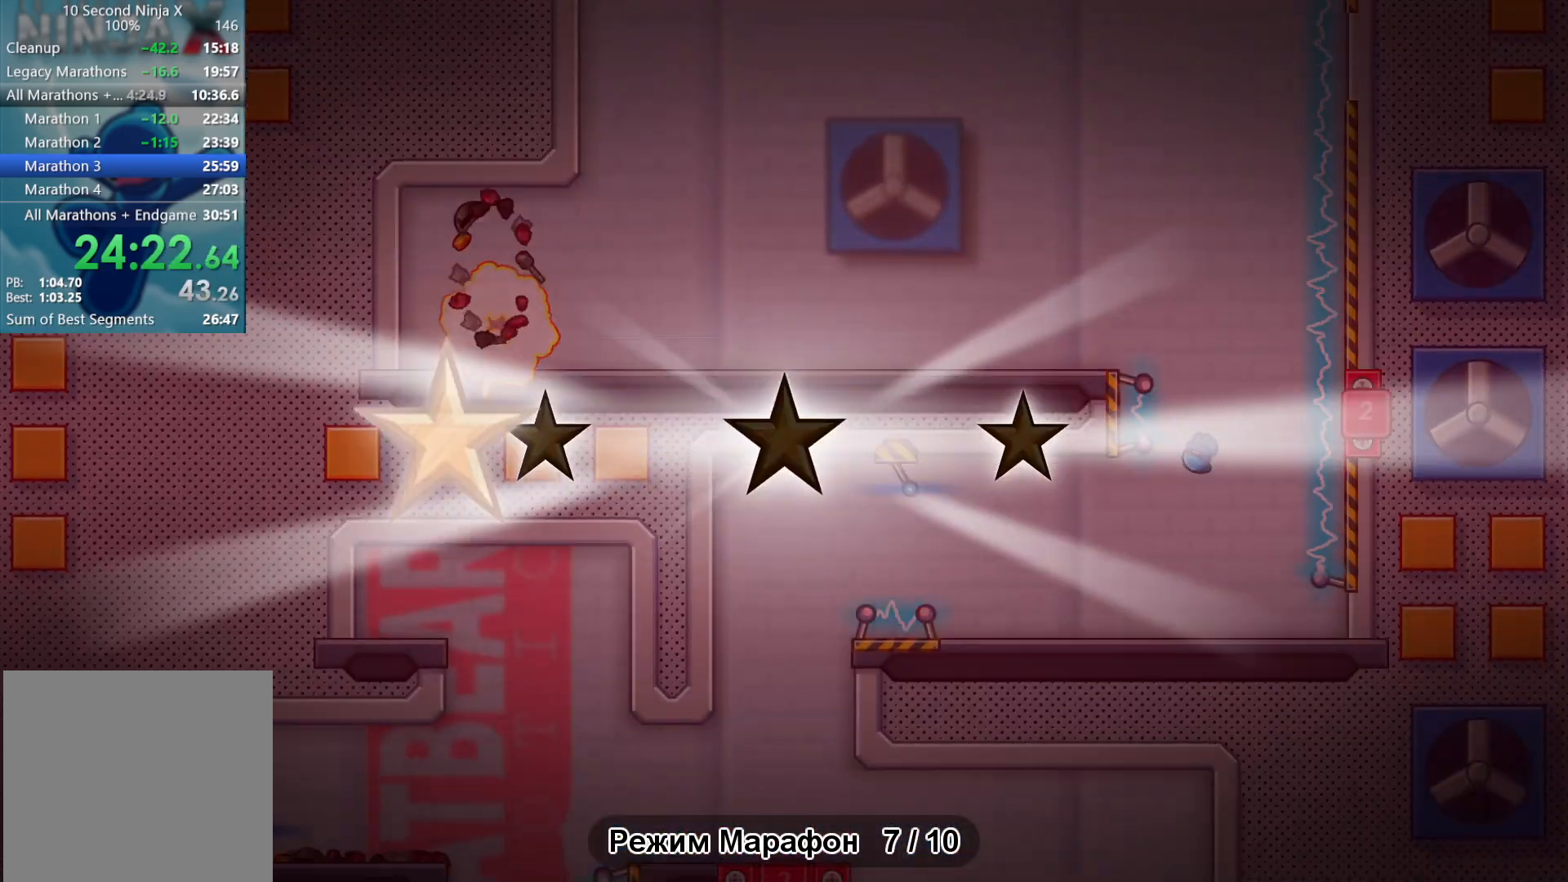
{"buttons": [], "left_stick": "center", "events": [[183, "Y", "down"], [233, "Y", "up"], [433, "Y", "down"], [483, "Y", "up"]]}